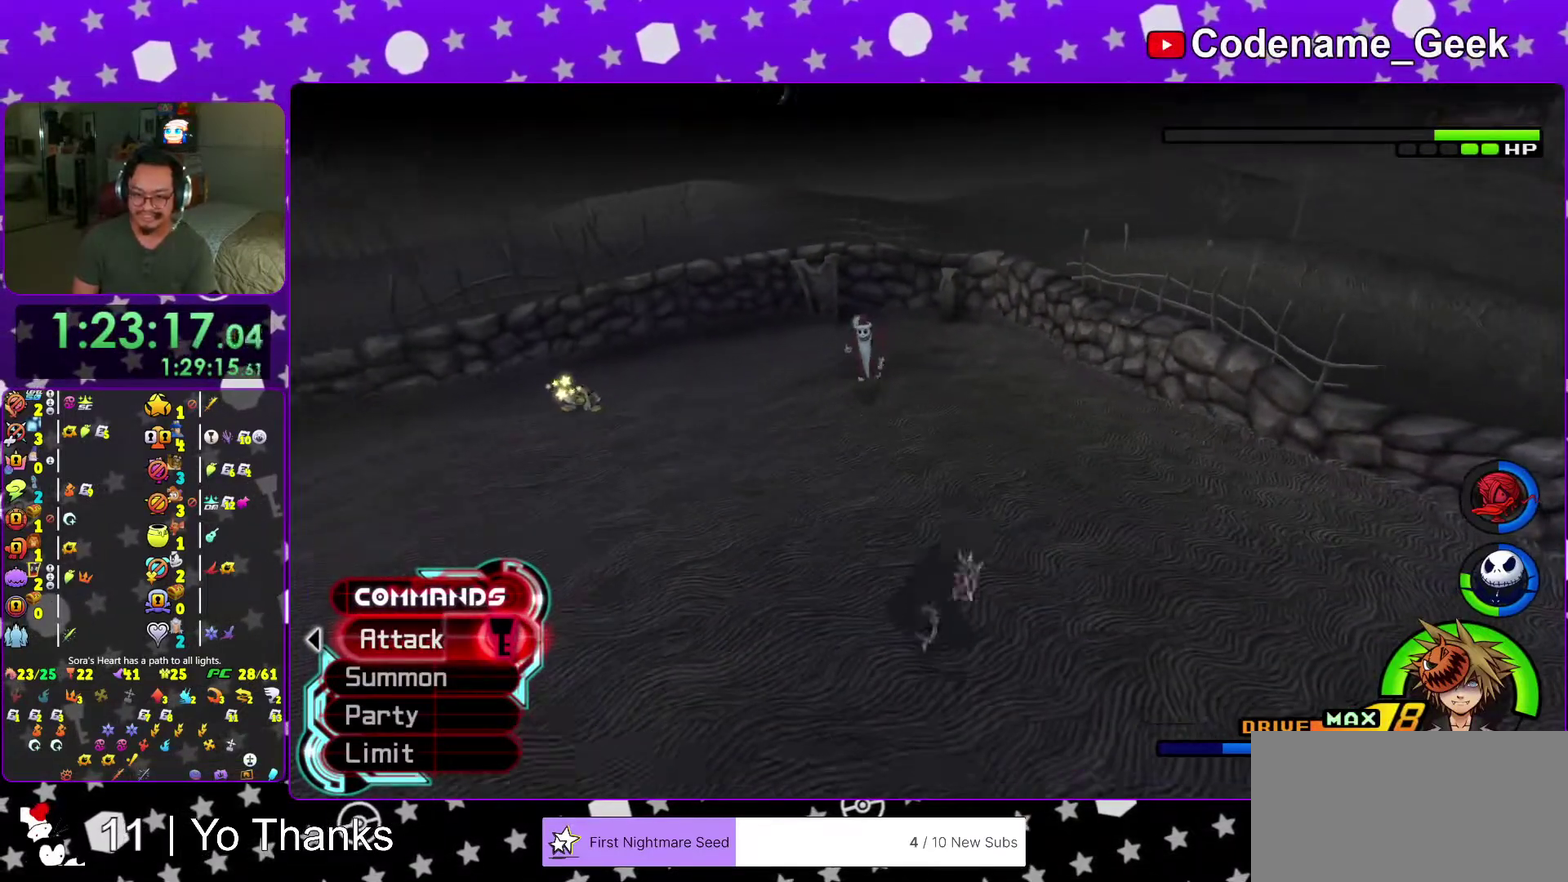
Gameplay with a controller (Nintendo layout); each line is a JSON object with the inputs held at the frame after it (dt_ms = milliseconds from this image to that frame). "events" lists button and stick changes between this image and that frame as [ms after this image, input, new state], when the widget could be followed in between. This overlay highlights the sticks when they move; stick clicks (L3 R3) are not distinguishable. Not read: L3 R3 SELECT START.
{"dt_ms": 400, "buttons": [], "left_stick": "center", "right_stick": "center"}
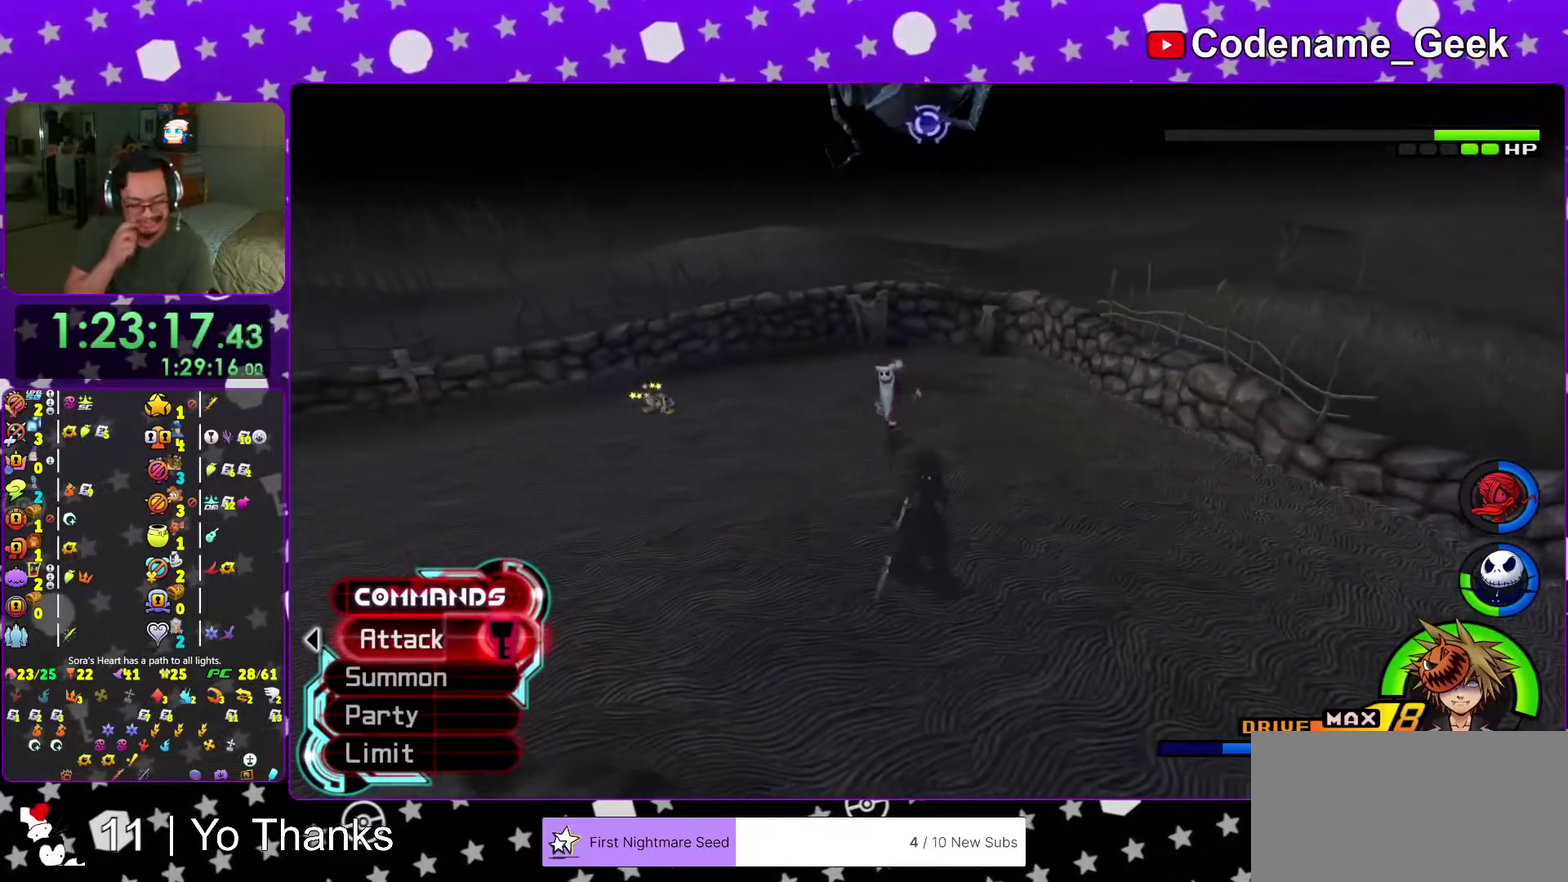
{"dt_ms": 601, "buttons": [], "left_stick": "center", "right_stick": "center"}
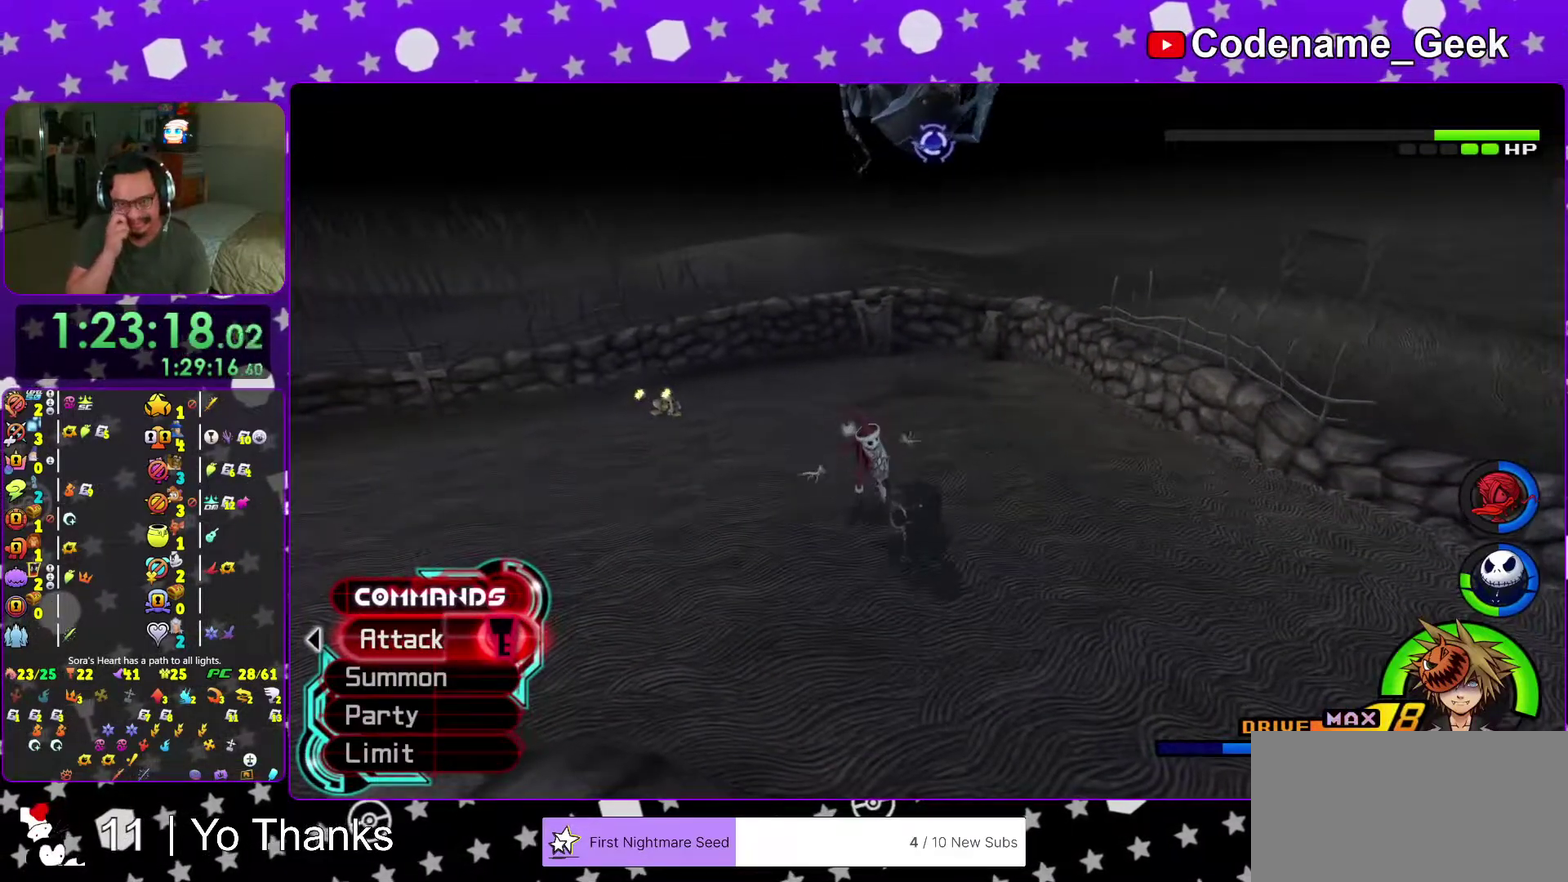
{"dt_ms": 400, "buttons": [], "left_stick": "center", "right_stick": "center"}
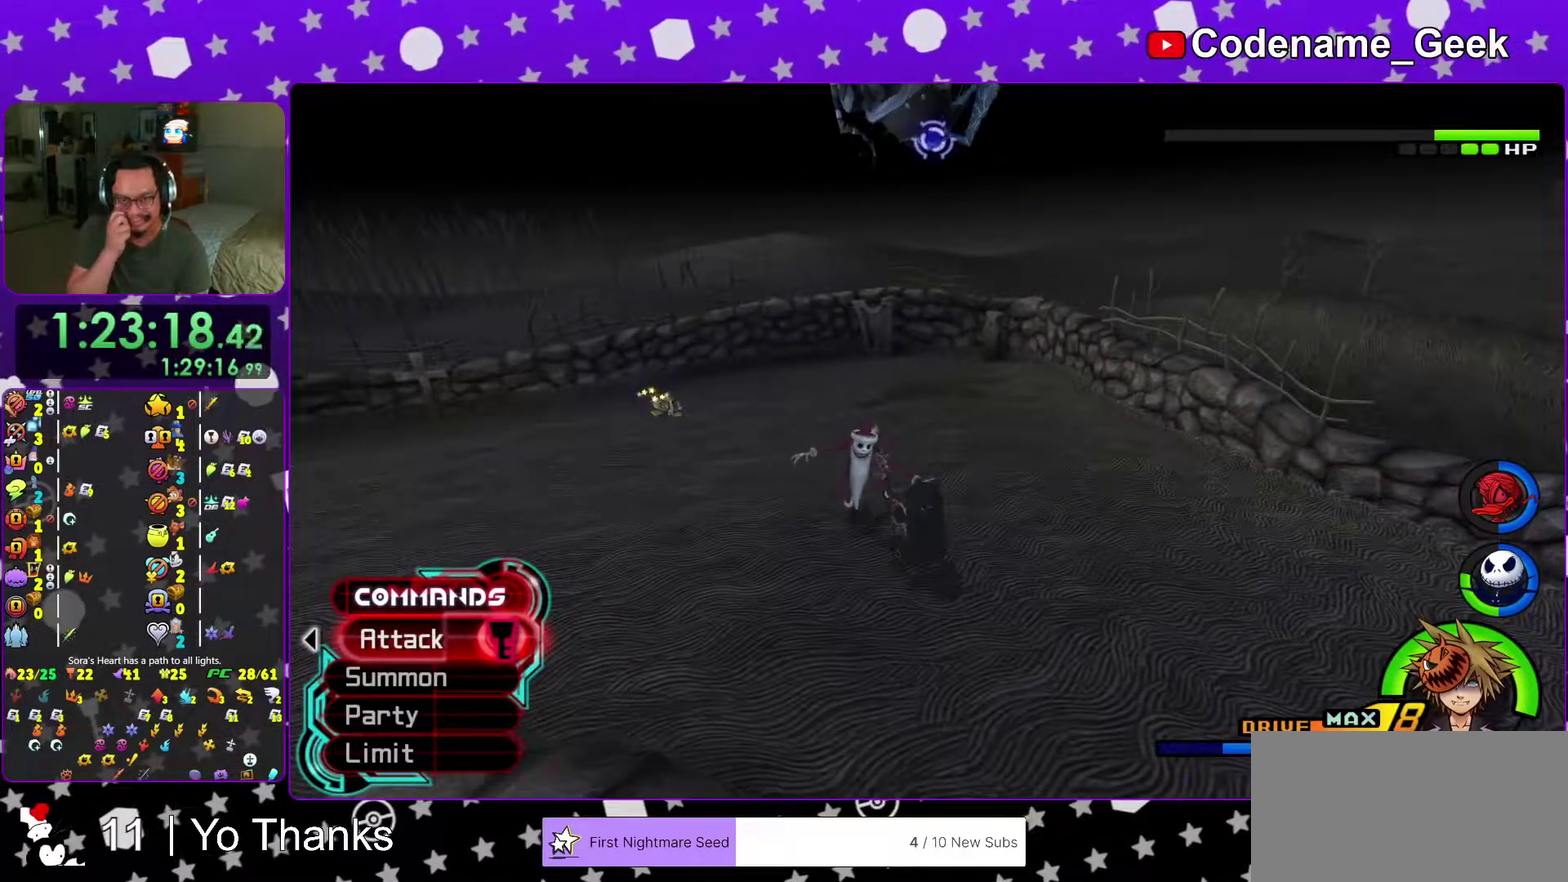
{"dt_ms": 701, "buttons": [], "left_stick": "up", "right_stick": "center"}
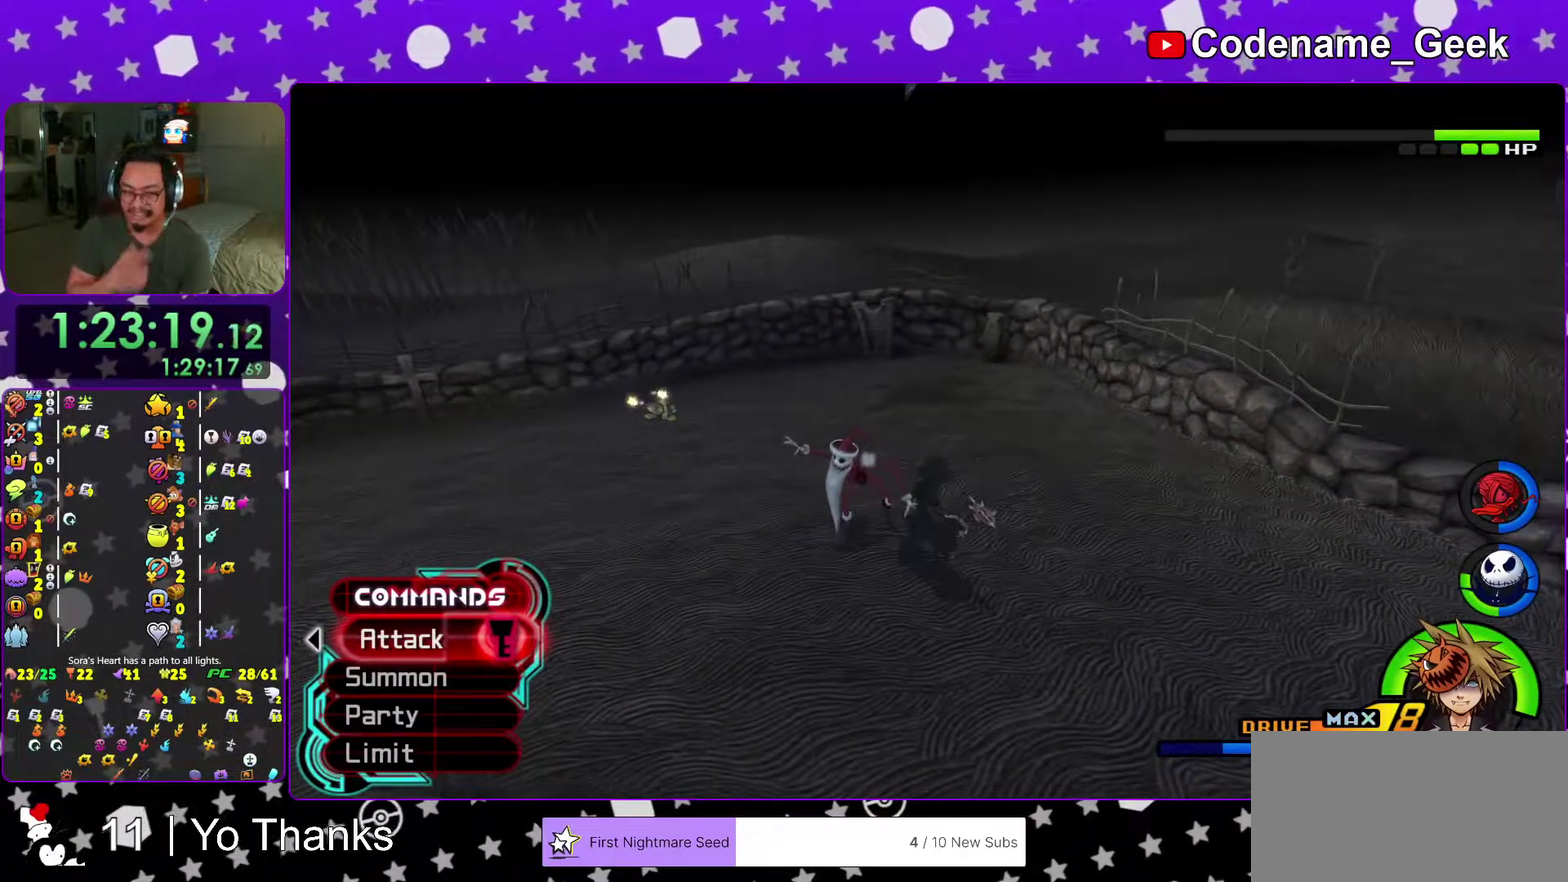
{"dt_ms": 300, "buttons": [], "left_stick": "up", "right_stick": "center", "events": []}
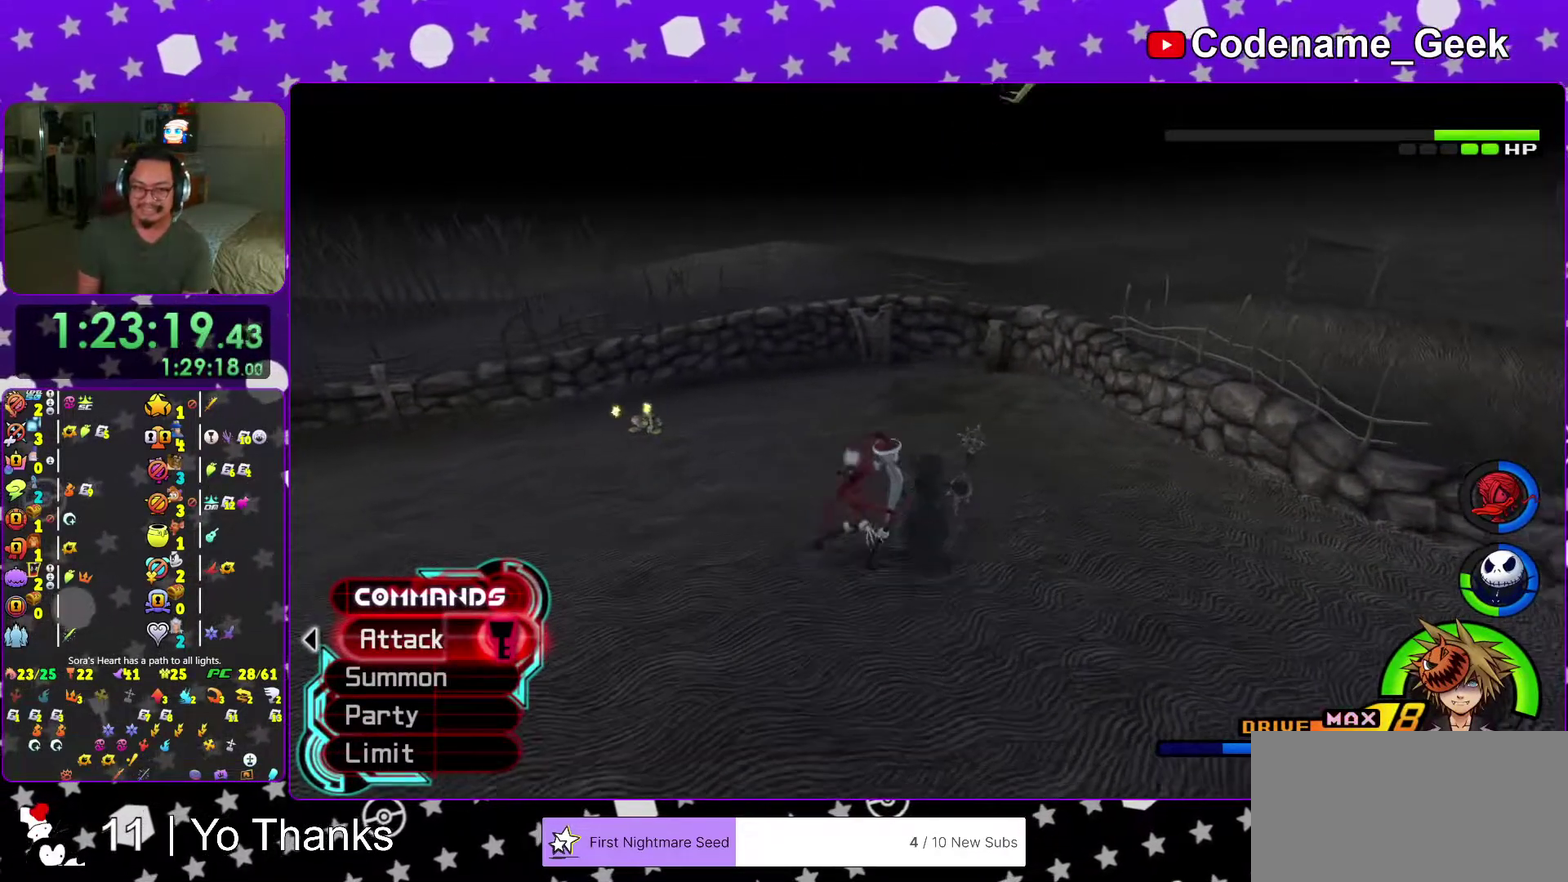
{"dt_ms": 601, "buttons": [], "left_stick": "center", "right_stick": "center", "events": [[101, "right_stick", "up-right"], [251, "right_stick", "center"], [317, "left_stick", "center"]]}
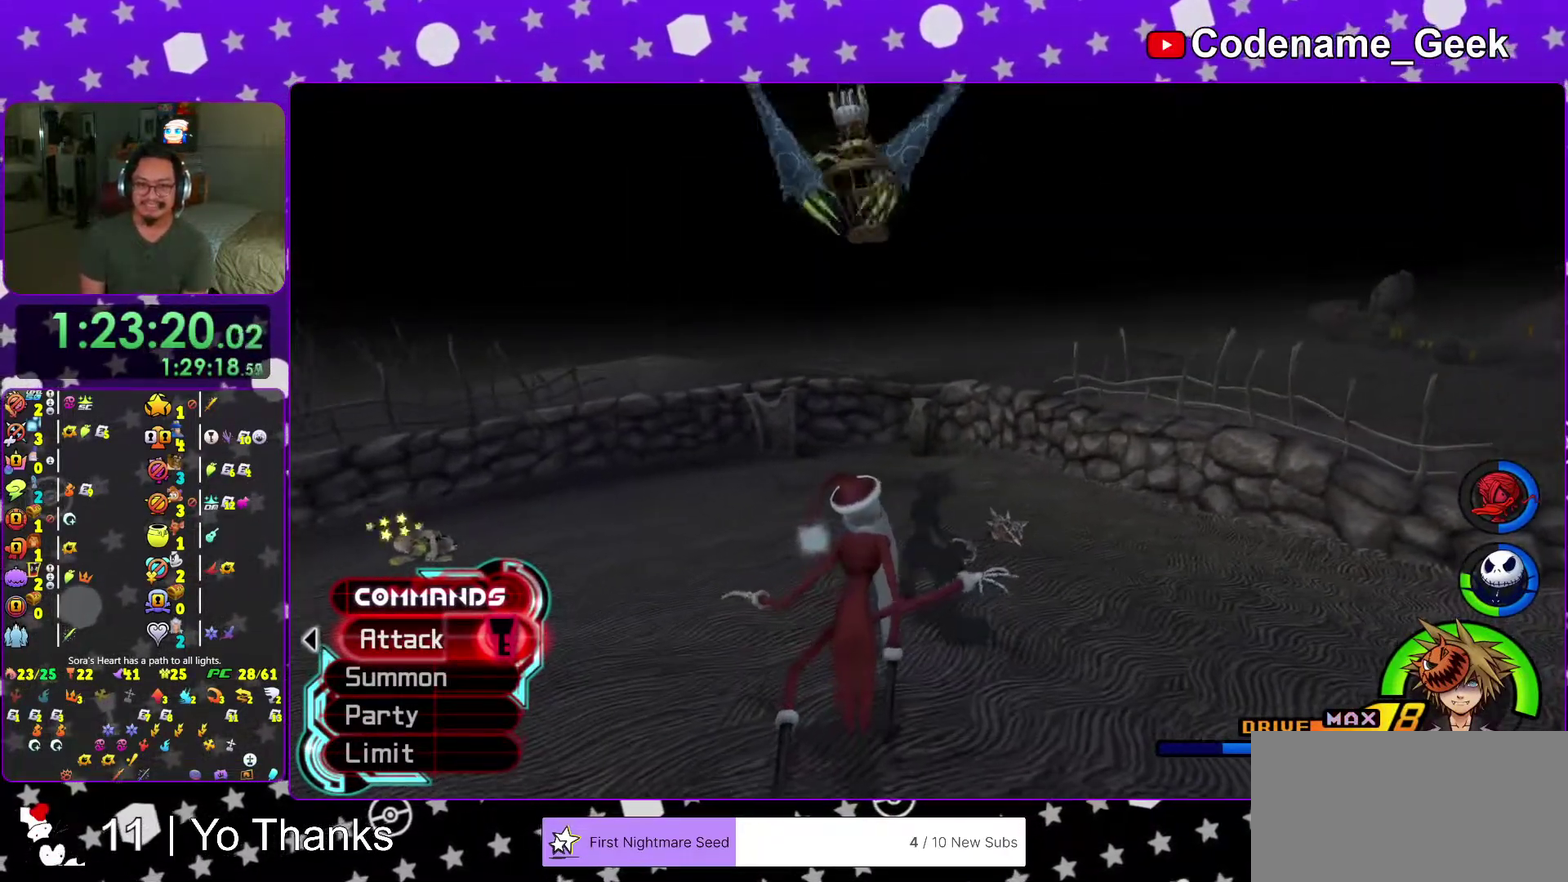
{"dt_ms": 400, "buttons": [], "left_stick": "center", "right_stick": "center", "events": []}
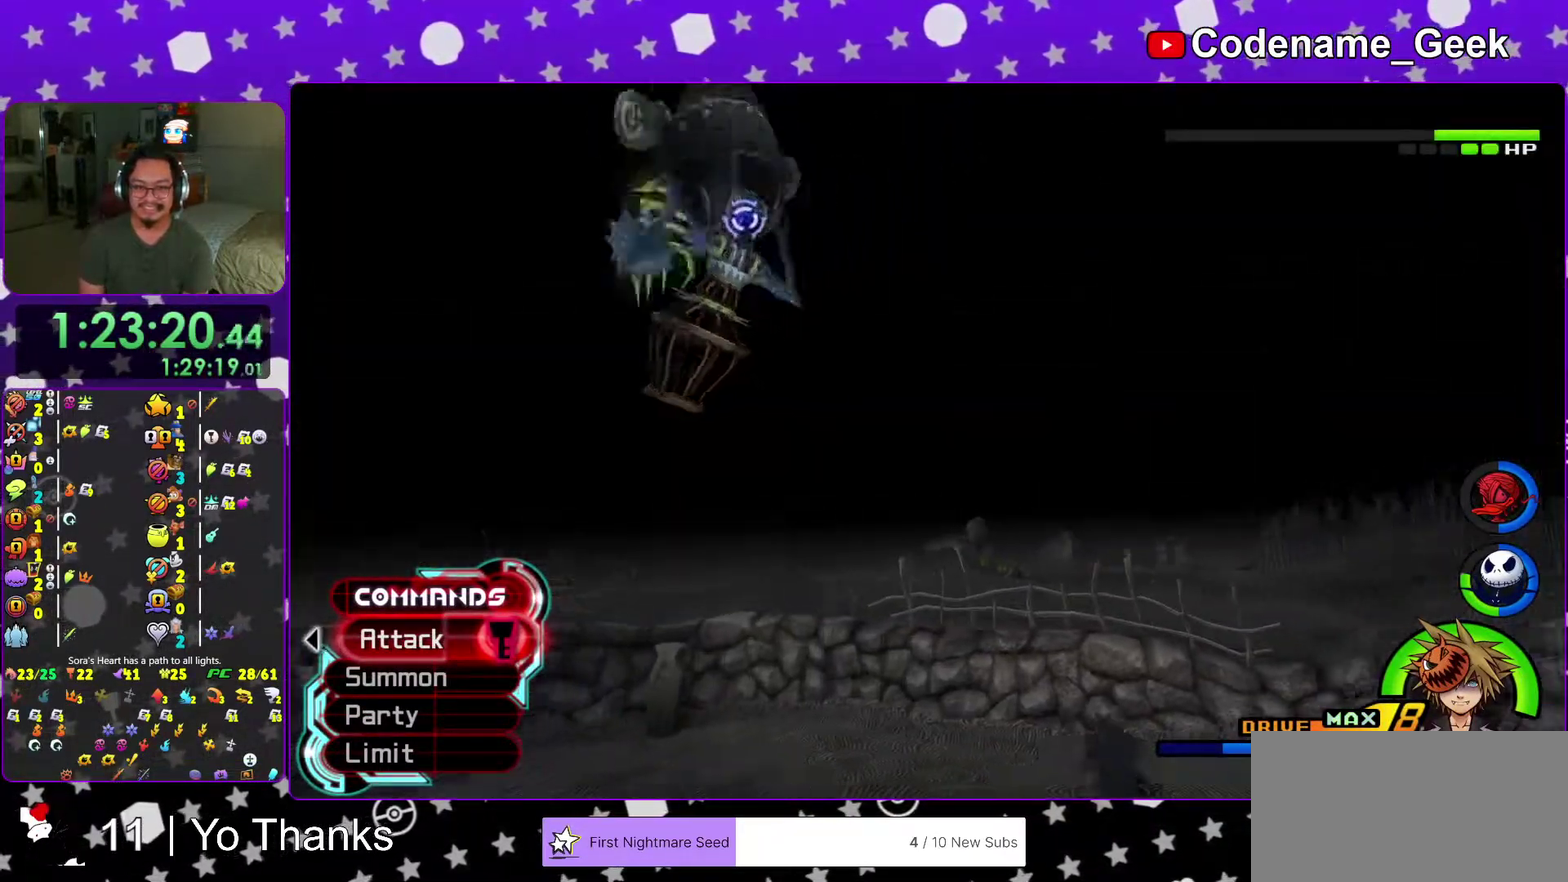
{"dt_ms": 601, "buttons": [], "left_stick": "center", "right_stick": "down", "events": [[201, "right_stick", "down-left"], [301, "right_stick", "center"], [418, "right_stick", "down"], [501, "right_stick", "center"], [601, "right_stick", "down"]]}
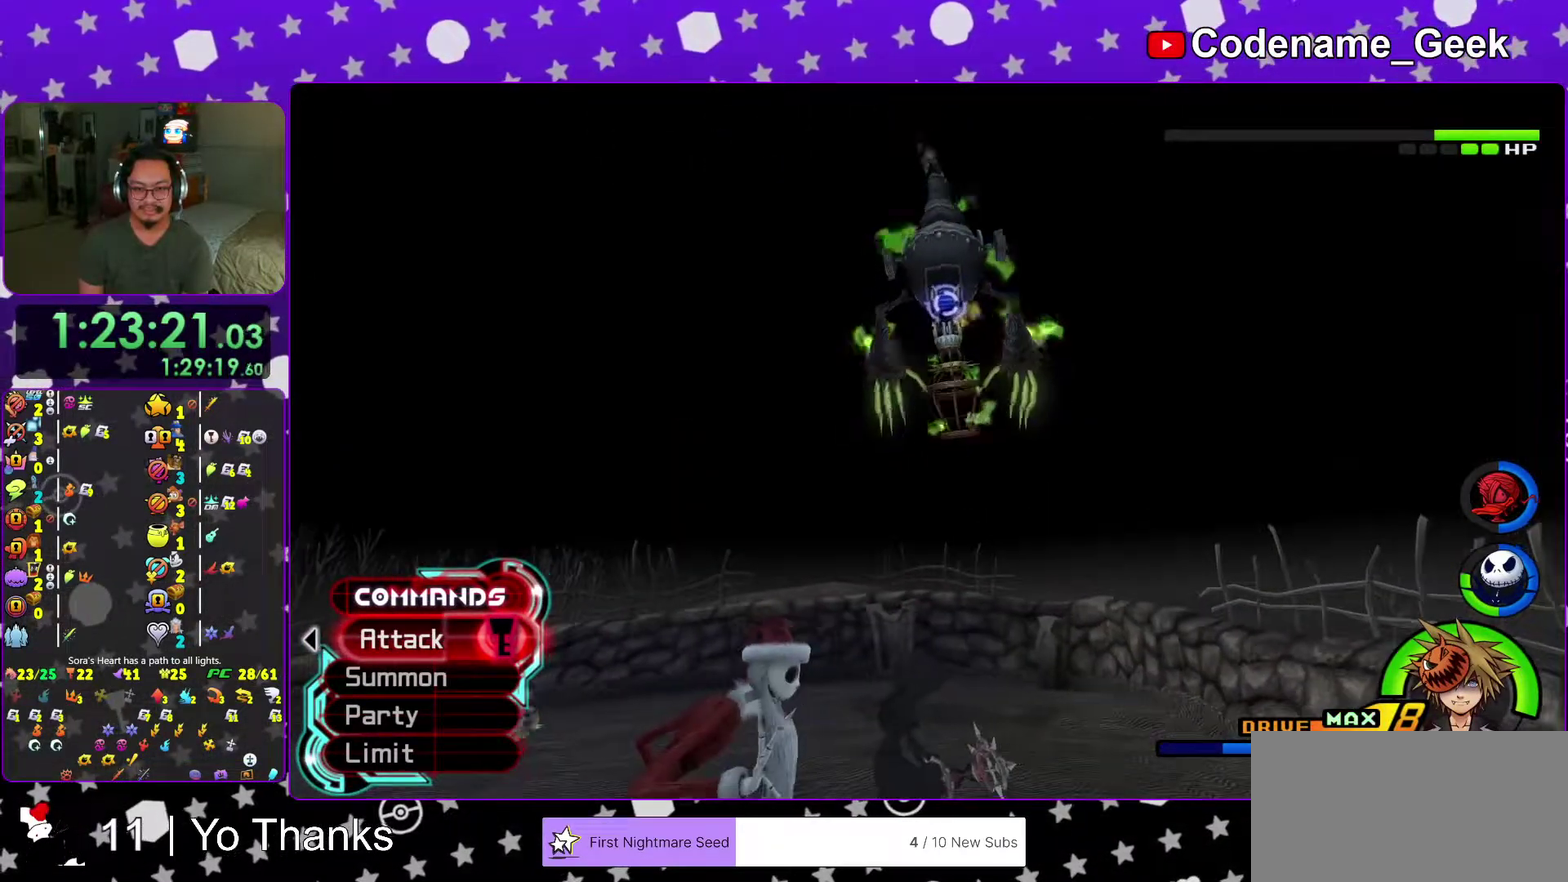
{"dt_ms": 400, "buttons": [], "left_stick": "up", "right_stick": "center", "events": [[117, "right_stick", "center"], [184, "right_stick", "down"], [217, "left_stick", "up"], [367, "right_stick", "center"]]}
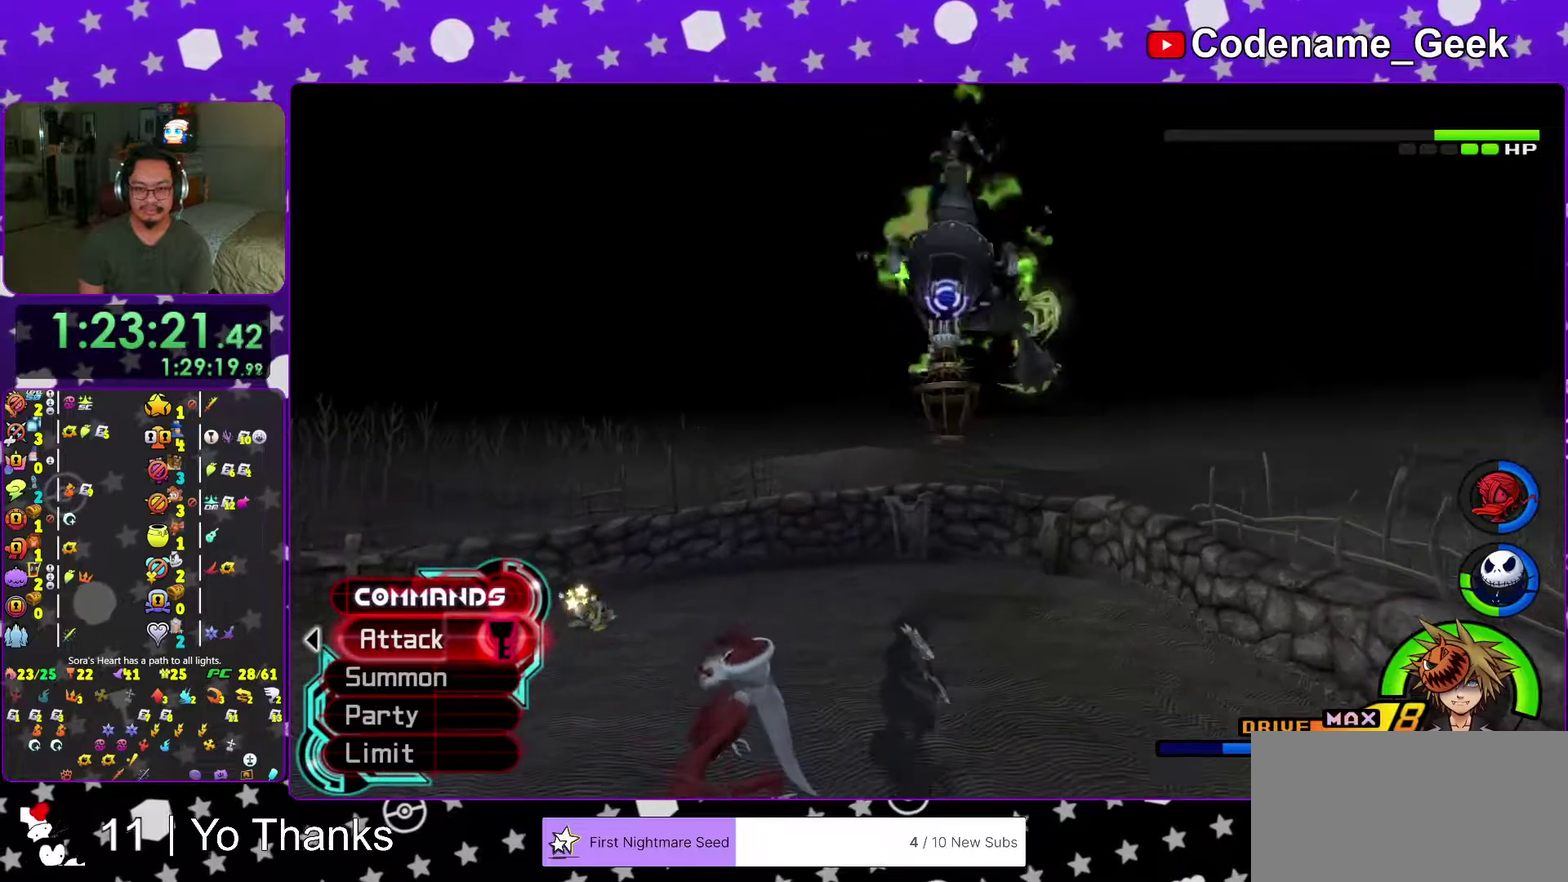
{"dt_ms": 601, "buttons": ["B"], "left_stick": "up", "right_stick": "center"}
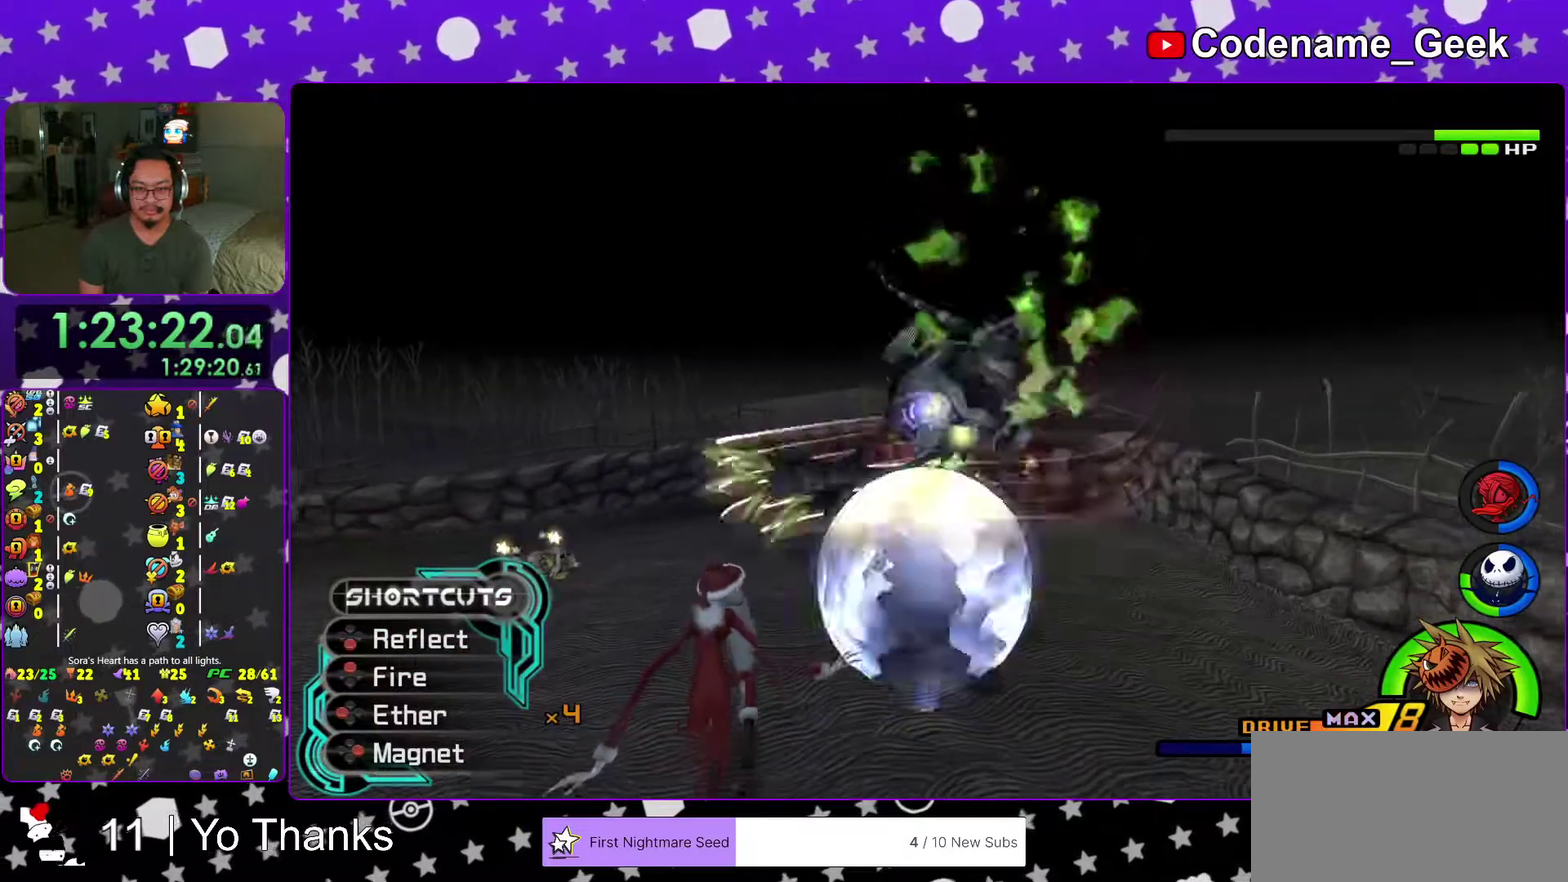
{"dt_ms": 400, "buttons": ["A"], "left_stick": "up", "right_stick": "center"}
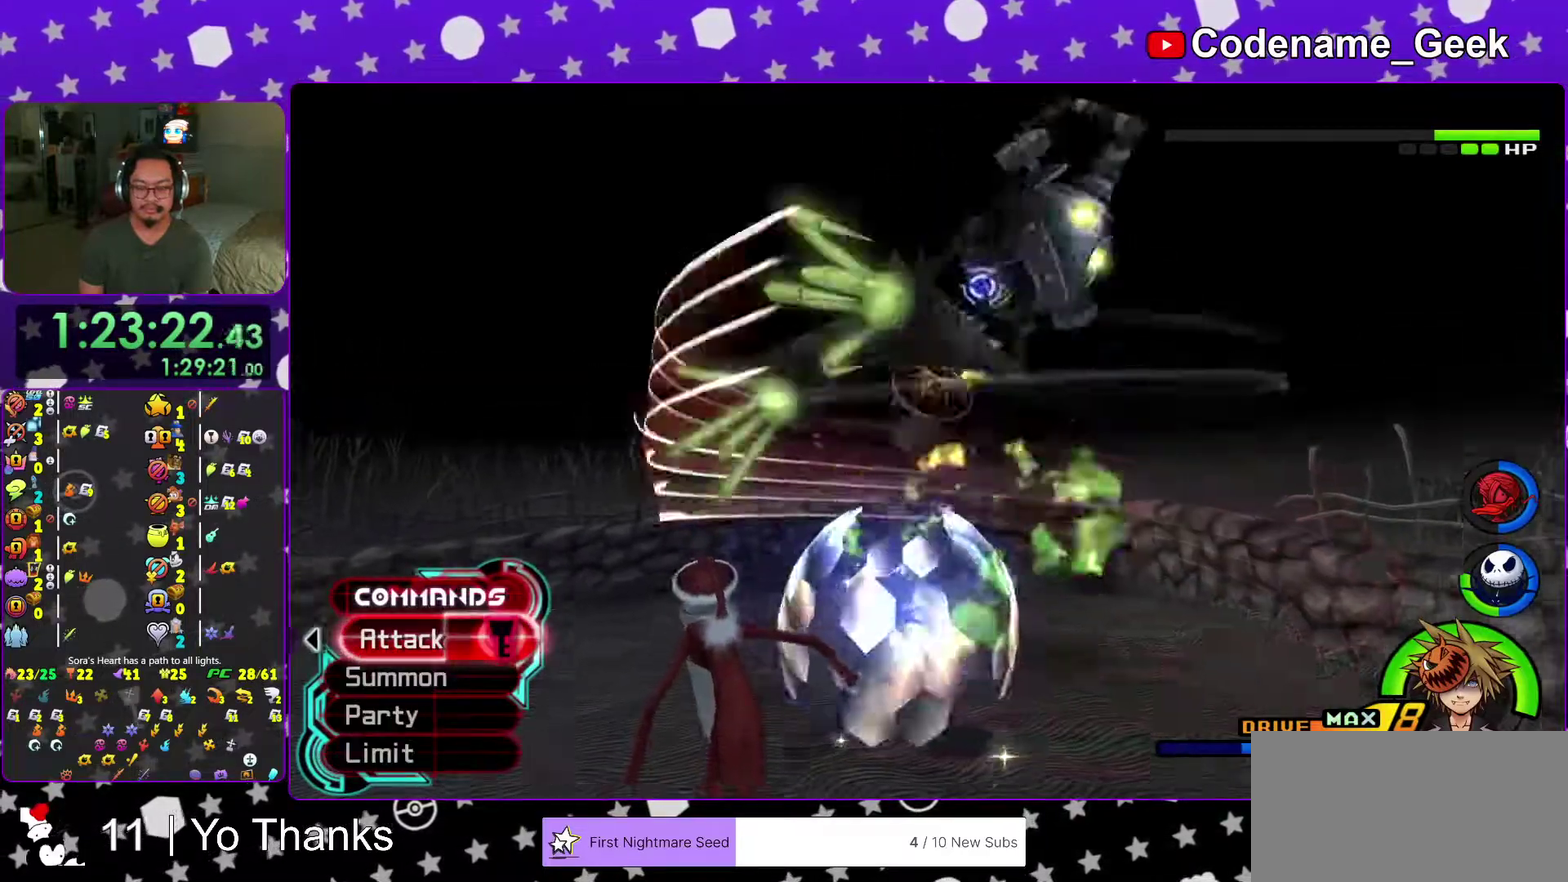
{"dt_ms": 601, "buttons": [], "left_stick": "up", "right_stick": "center", "events": [[101, "A", "up"], [151, "A", "down"], [301, "A", "up"]]}
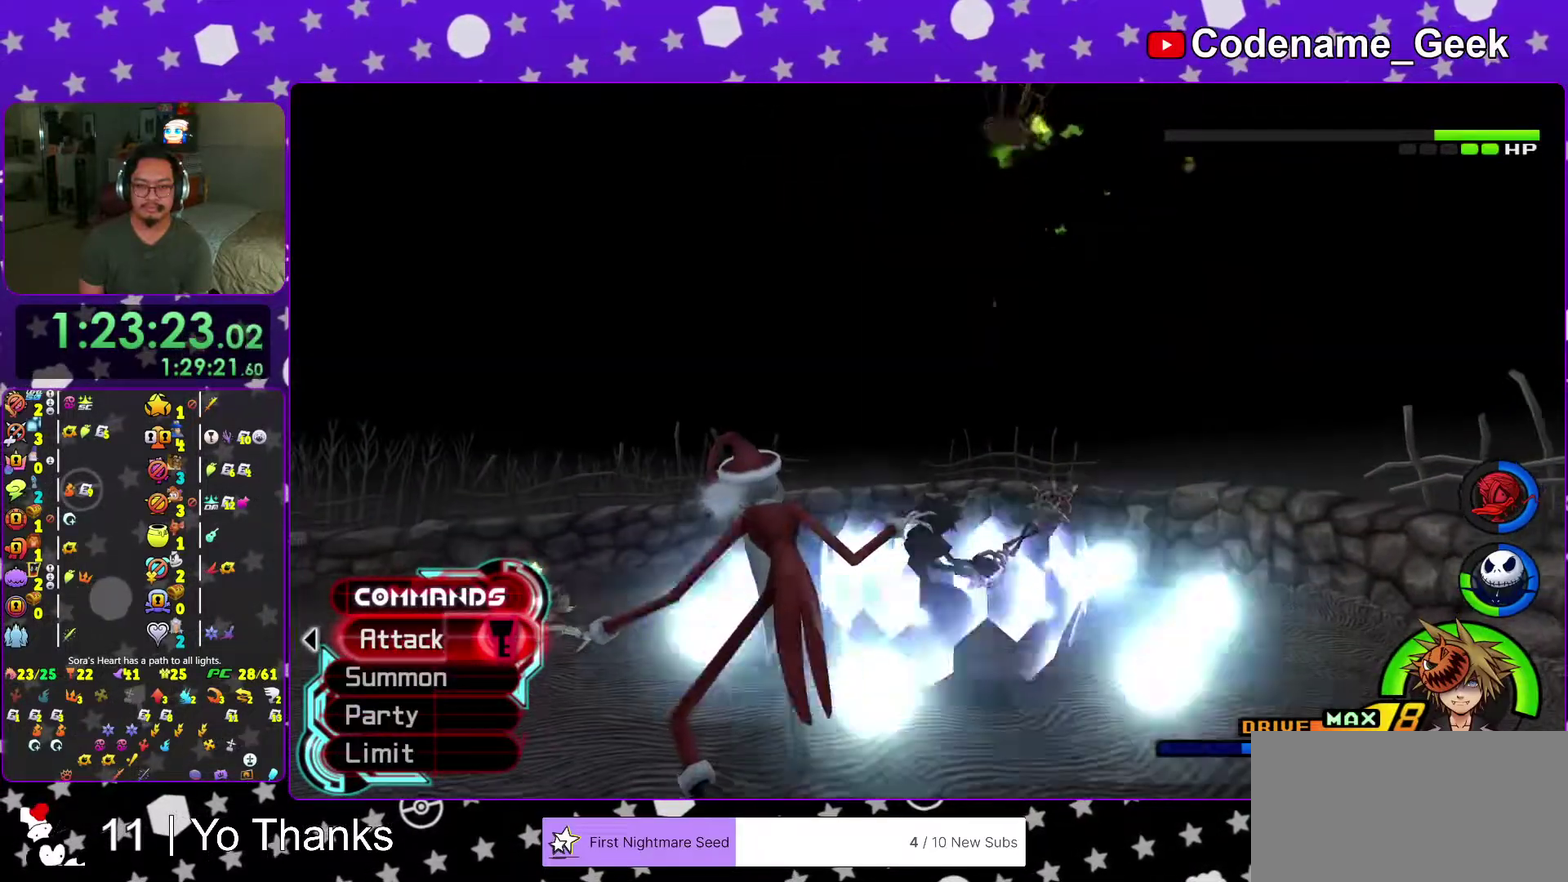
{"dt_ms": 400, "buttons": ["B"], "left_stick": "up-right", "right_stick": "center", "events": [[83, "left_stick", "up-right"], [184, "left_stick", "right"], [250, "left_stick", "up-right"], [400, "B", "down"]]}
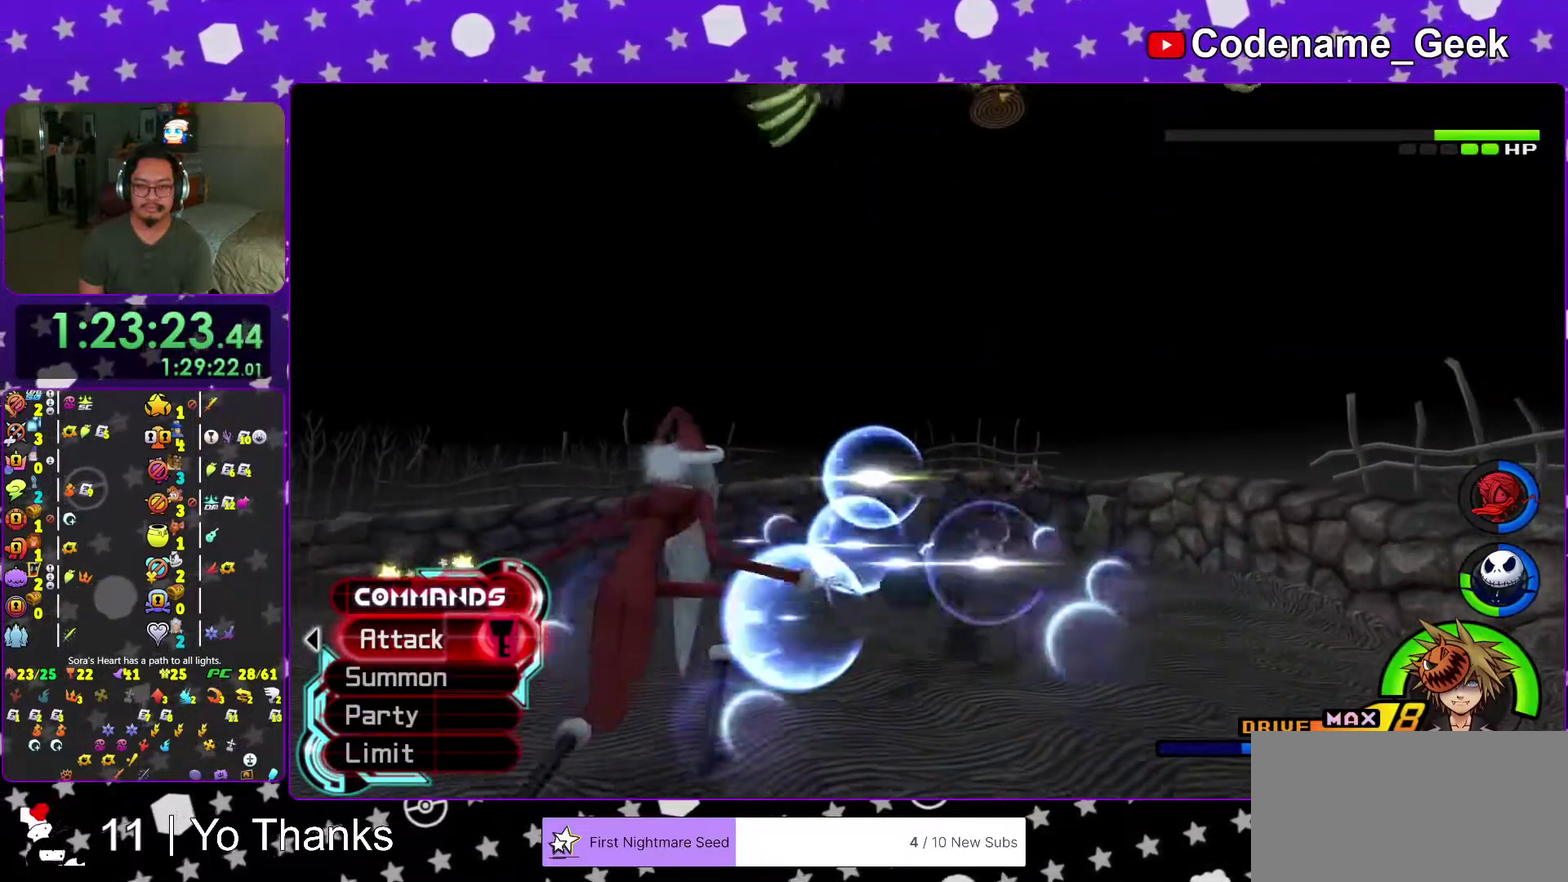
{"dt_ms": 601, "buttons": [], "left_stick": "up", "right_stick": "center", "events": [[301, "left_stick", "up"], [351, "B", "up"], [418, "B", "down"], [568, "B", "up"]]}
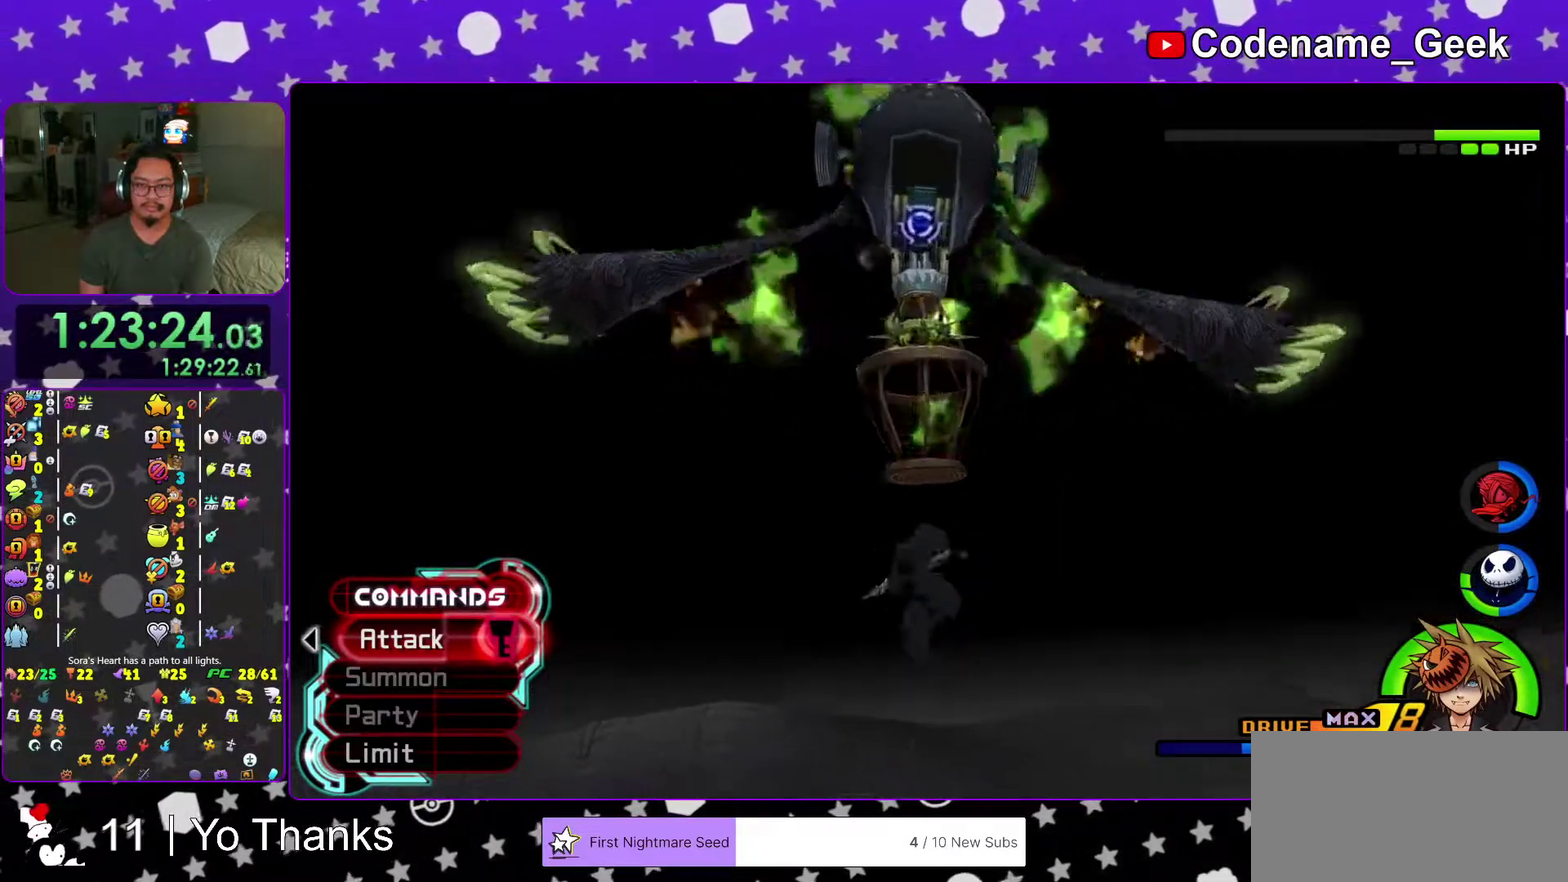
{"dt_ms": 400, "buttons": ["Y"], "left_stick": "center", "right_stick": "down-right", "events": [[33, "A", "down"], [67, "left_stick", "center"], [150, "A", "up"], [317, "right_stick", "down-right"], [367, "Y", "down"]]}
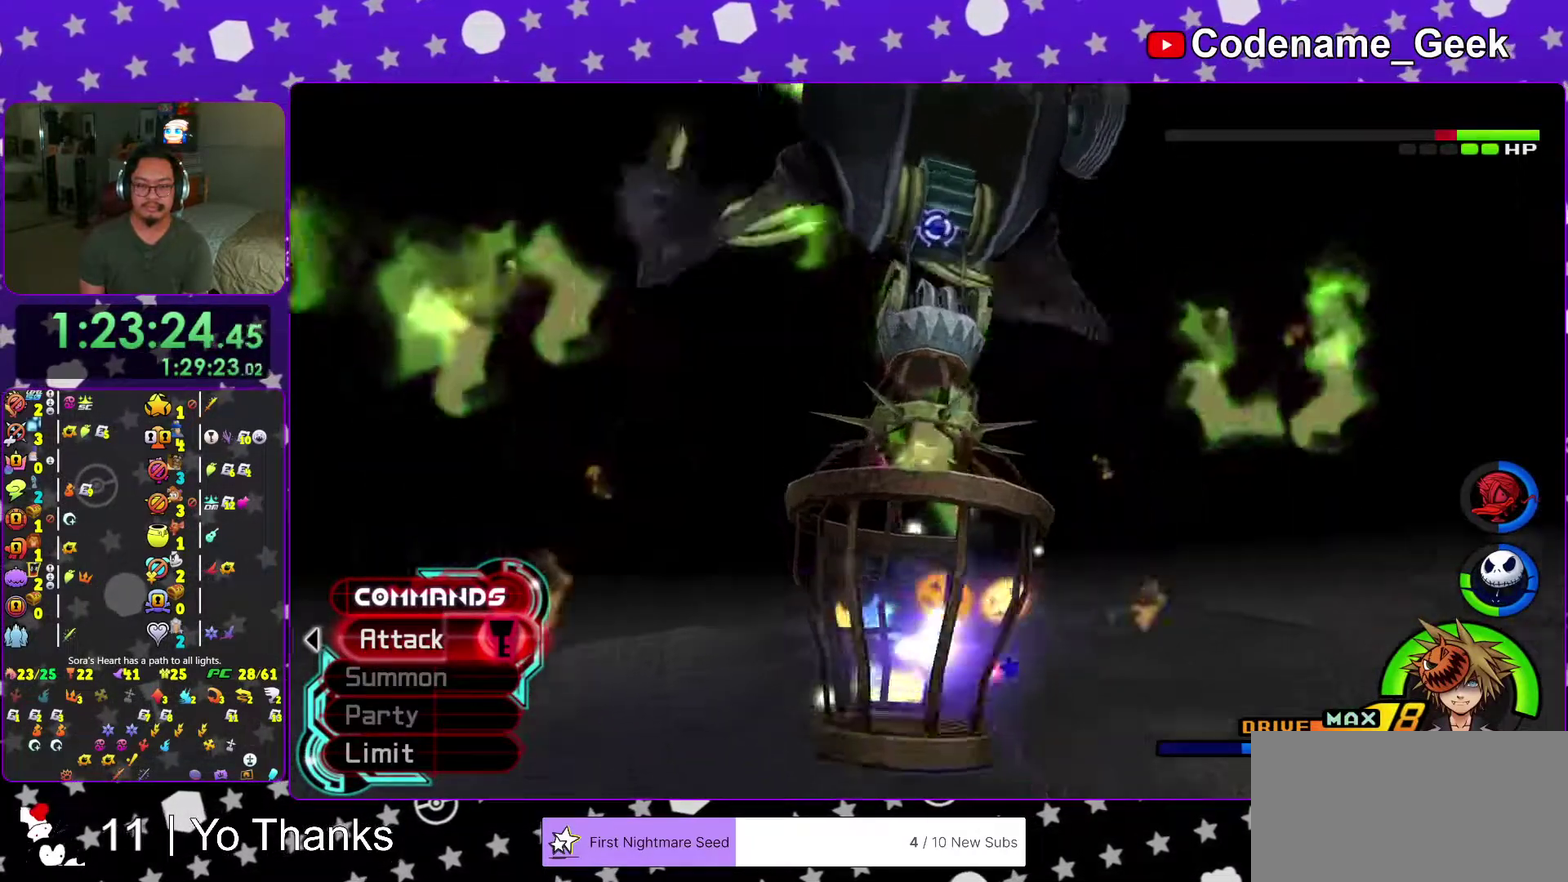
{"dt_ms": 501, "buttons": [], "left_stick": "center", "right_stick": "center", "events": [[84, "Y", "up"], [151, "Y", "down"], [284, "Y", "up"], [351, "Y", "down"], [384, "right_stick", "center"], [484, "Y", "up"]]}
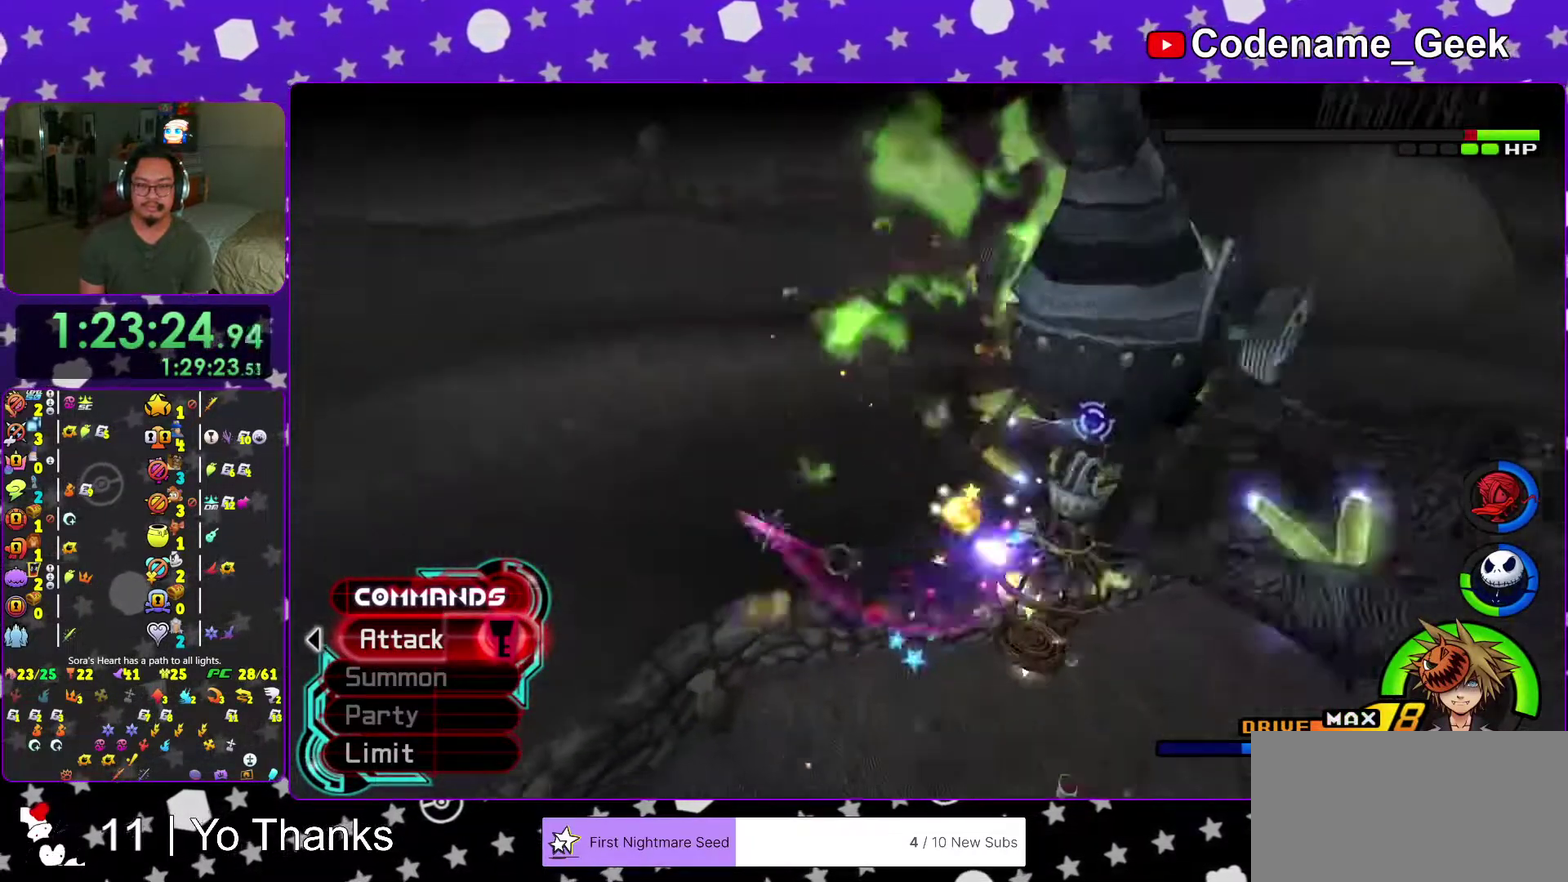
{"dt_ms": 500, "buttons": [], "left_stick": "up-right", "right_stick": "down-right", "events": [[67, "left_stick", "right"], [150, "left_stick", "up-right"], [284, "X", "down"], [350, "right_stick", "down-right"], [384, "X", "up"]]}
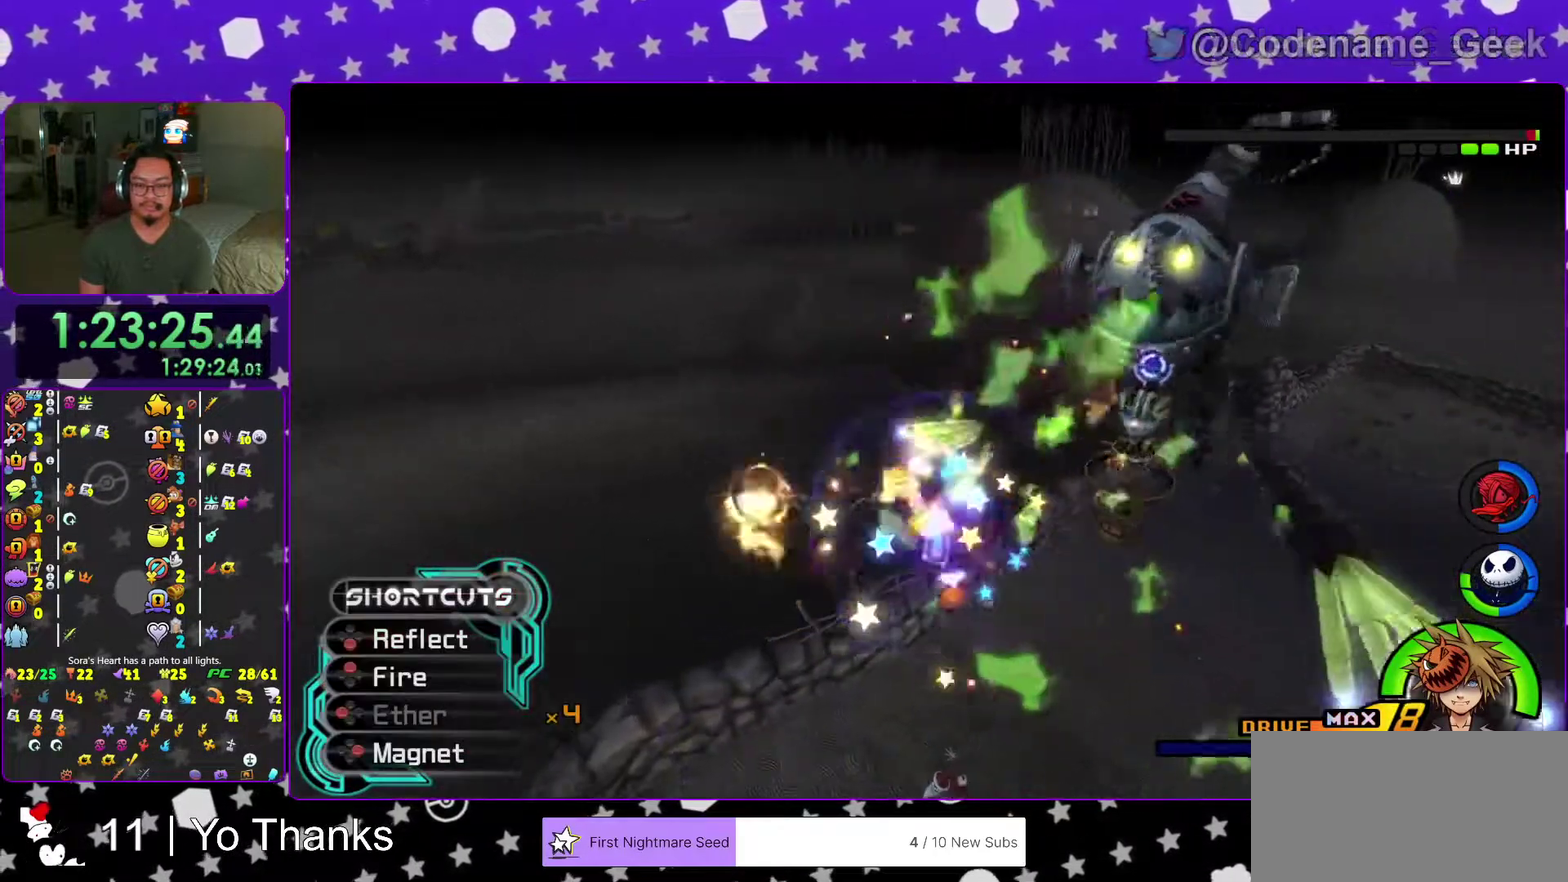
{"dt_ms": 501, "buttons": [], "left_stick": "up-right", "right_stick": "center", "events": [[34, "right_stick", "center"], [301, "X", "down"], [468, "X", "up"]]}
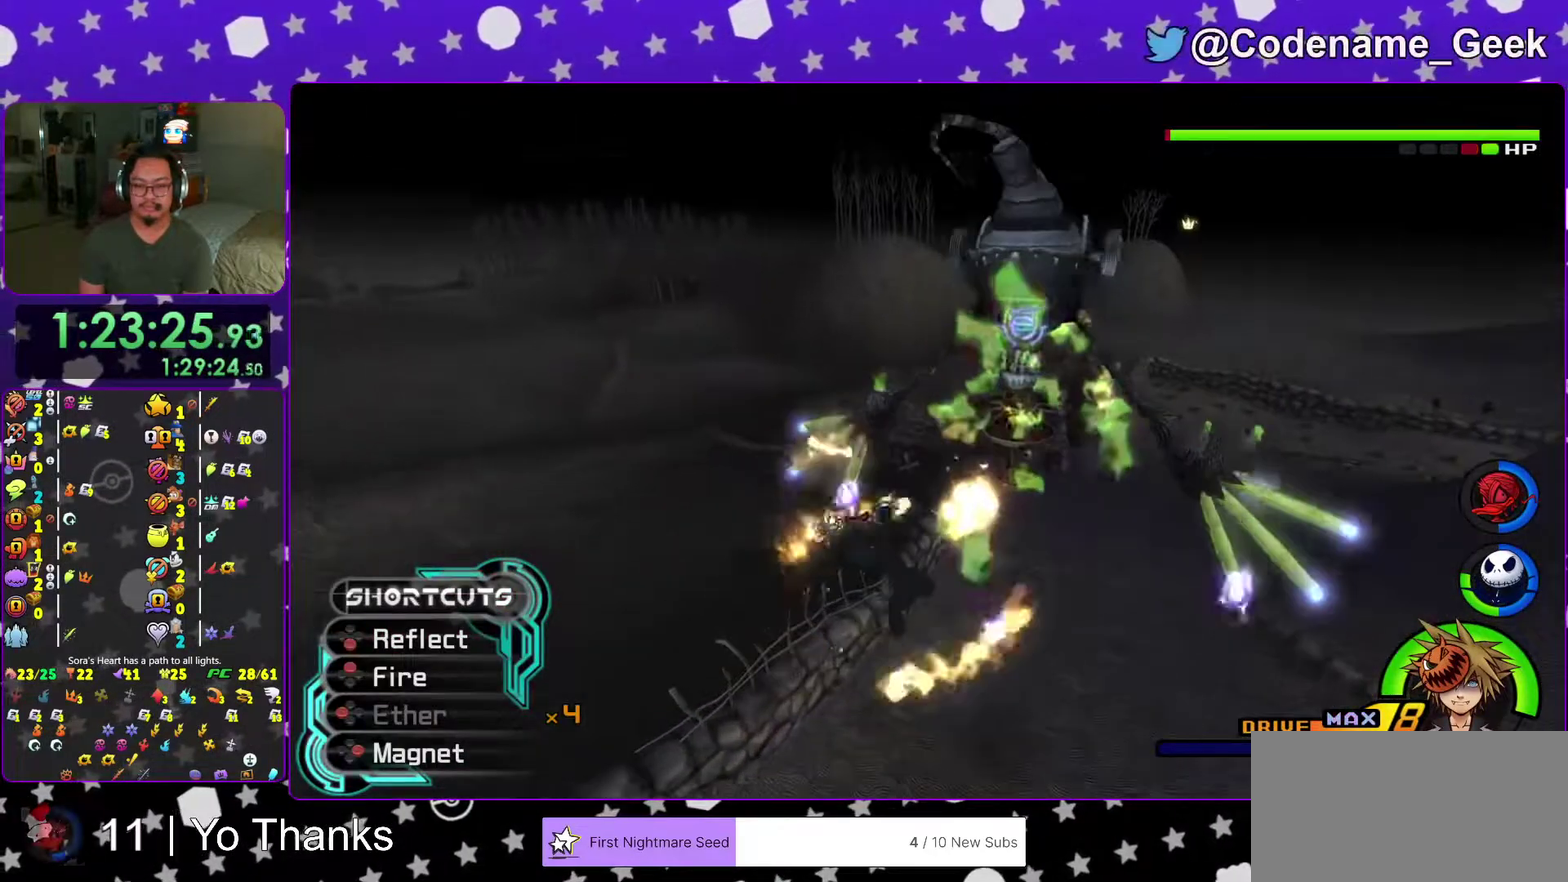
{"dt_ms": 500, "buttons": [], "left_stick": "up", "right_stick": "center", "events": [[33, "right_stick", "down-right"], [67, "X", "down"], [150, "right_stick", "right"], [200, "X", "up"], [200, "right_stick", "center"], [284, "X", "down"], [367, "left_stick", "up"], [400, "X", "up"]]}
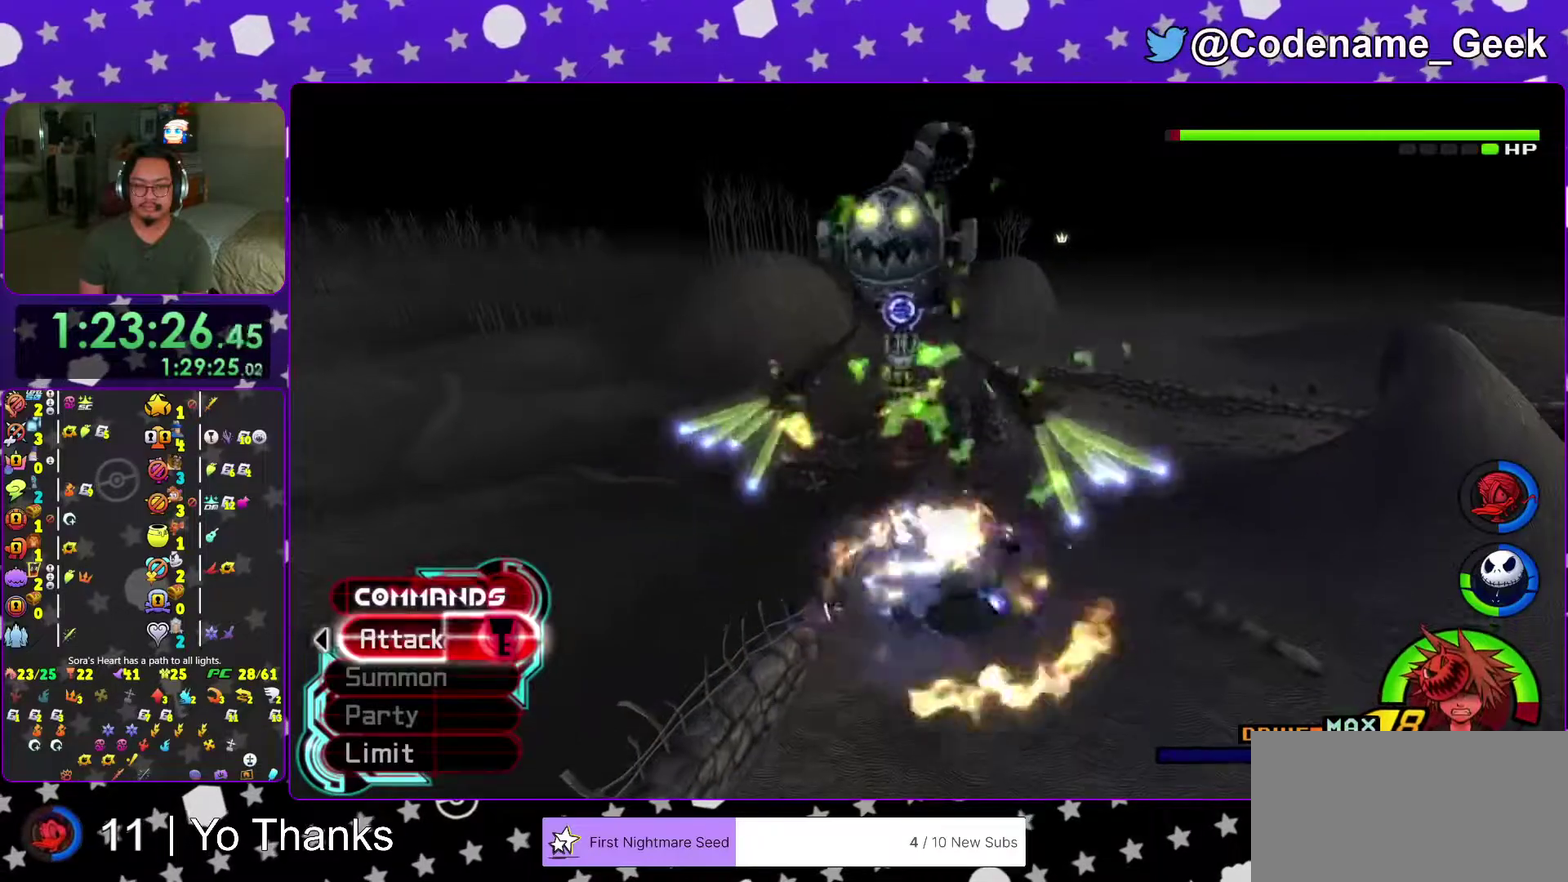
{"dt_ms": 501, "buttons": ["A"], "left_stick": "up", "right_stick": "center", "events": [[17, "A", "down"], [134, "A", "up"], [217, "A", "down"], [351, "A", "up"], [418, "A", "down"]]}
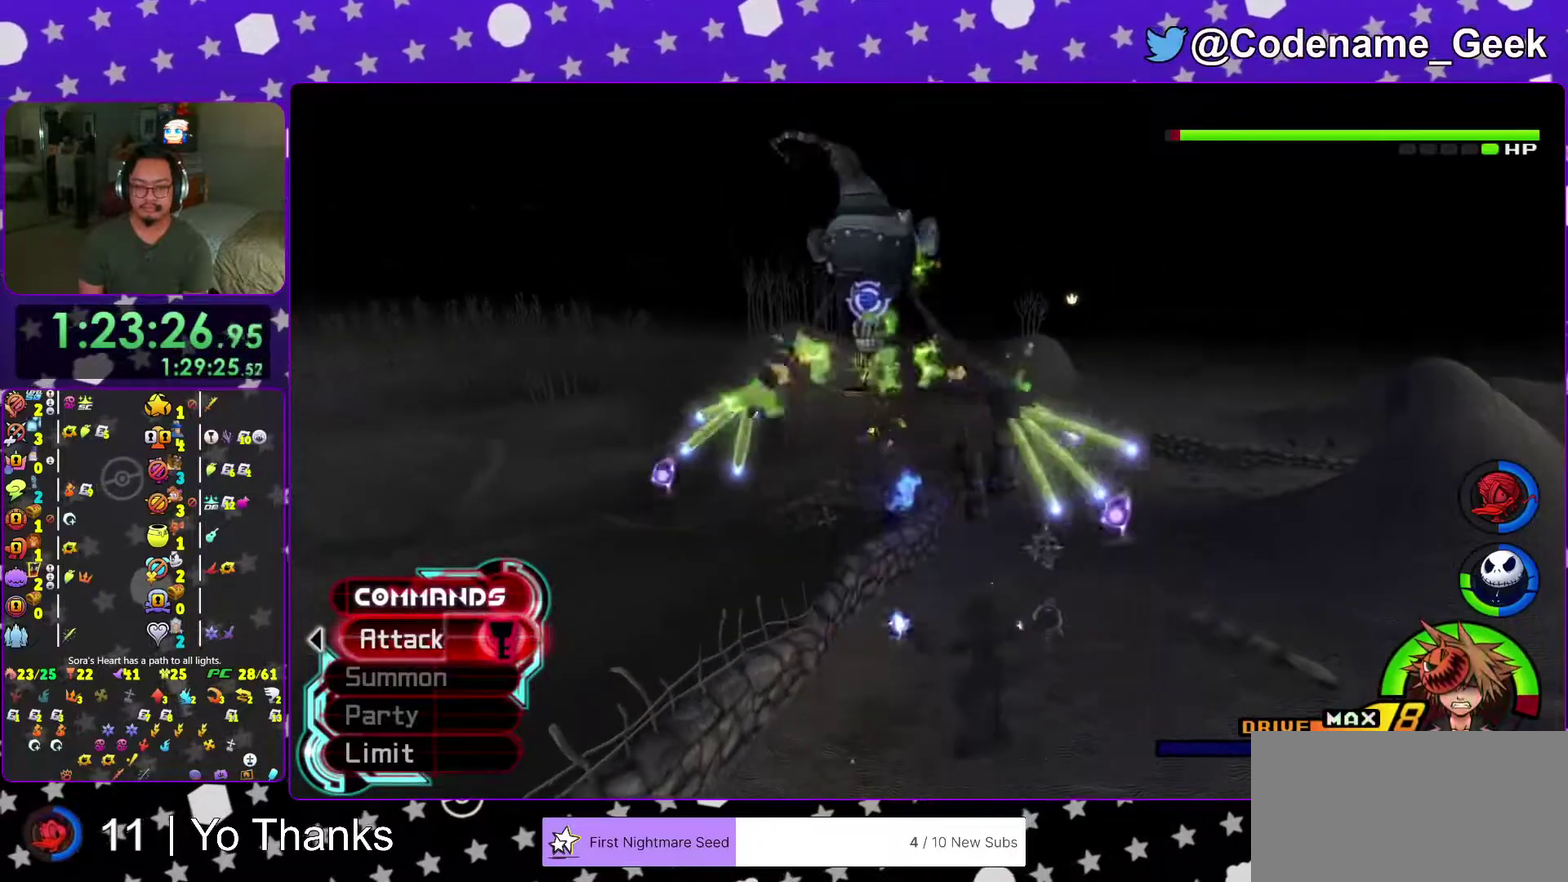
{"dt_ms": 500, "buttons": [], "left_stick": "up-left", "right_stick": "center", "events": [[33, "A", "up"], [117, "A", "down"], [217, "A", "up"], [350, "left_stick", "up-left"]]}
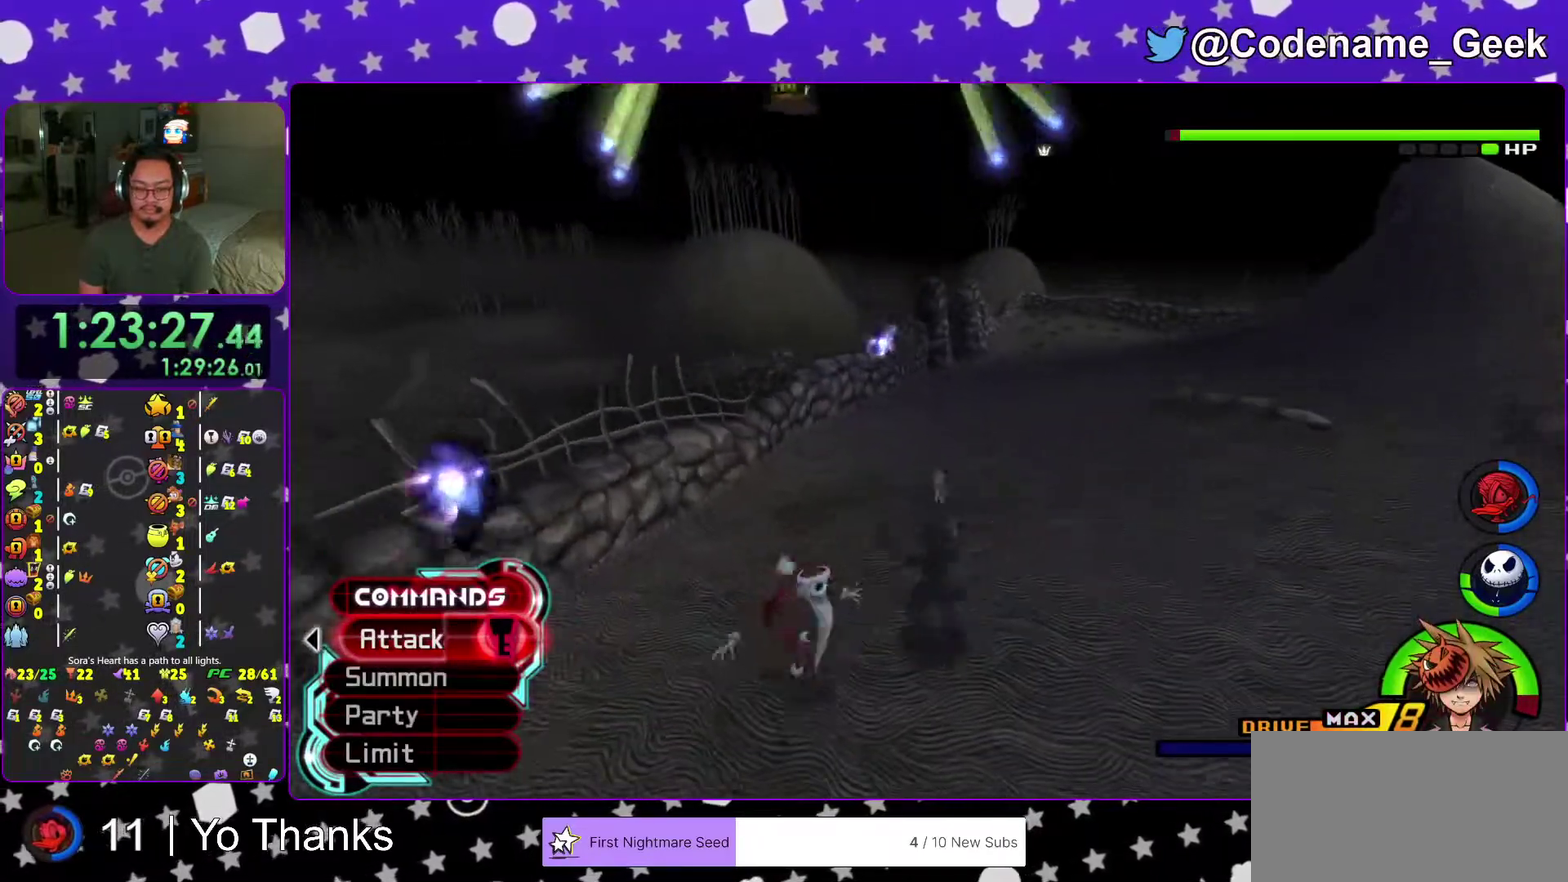
{"dt_ms": 501, "buttons": ["B"], "left_stick": "up-left", "right_stick": "center", "events": [[34, "B", "down"], [418, "B", "up"], [468, "B", "down"]]}
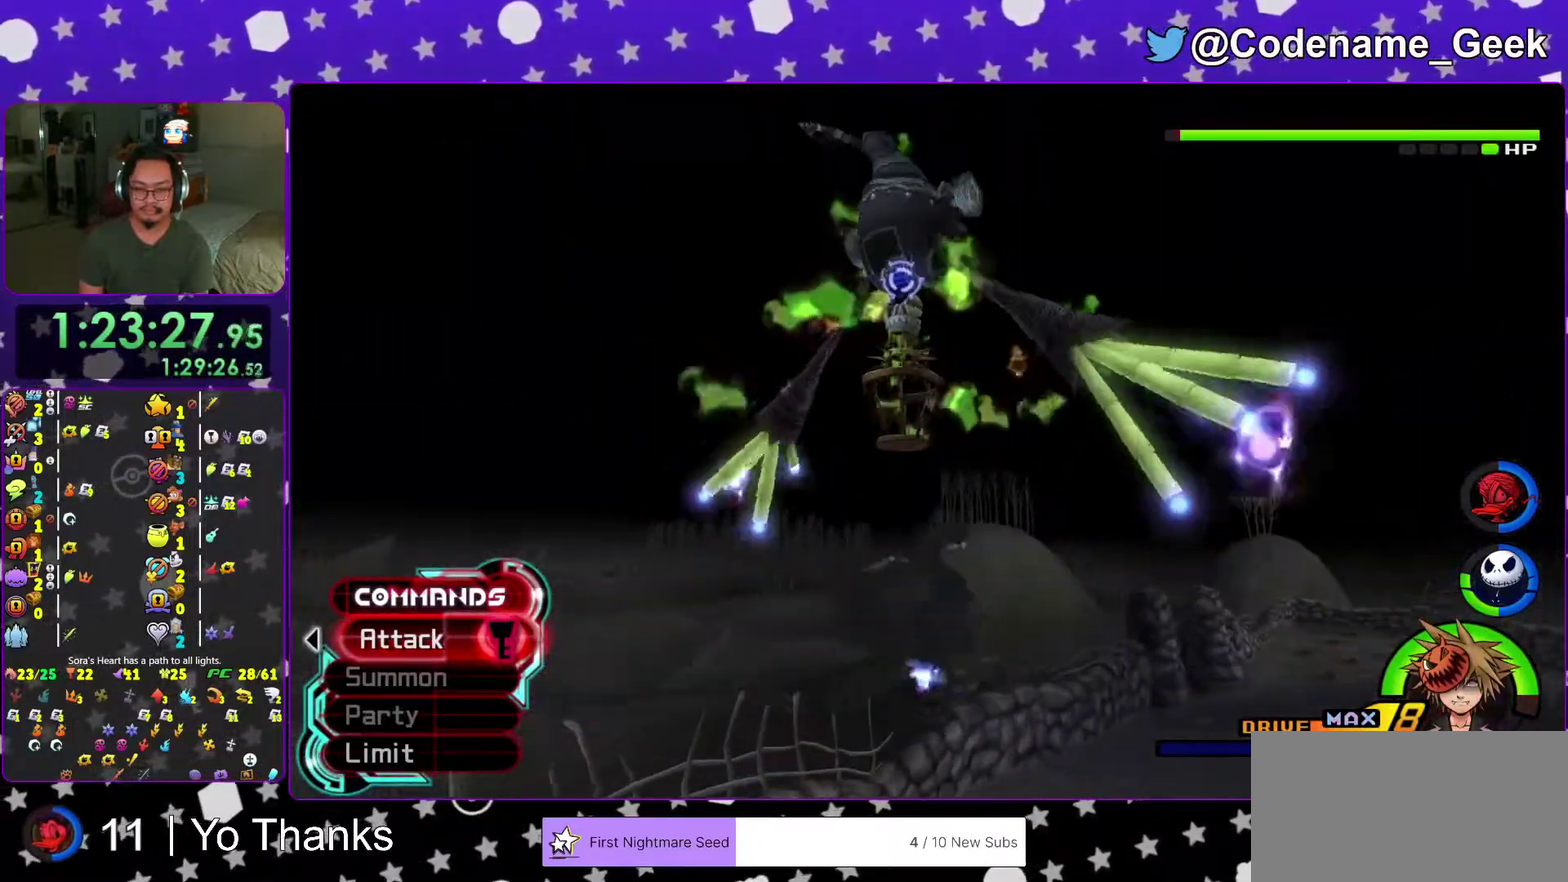
{"dt_ms": 500, "buttons": [], "left_stick": "up", "right_stick": "center", "events": [[100, "B", "up"], [100, "left_stick", "up"], [167, "A", "down"], [200, "left_stick", "center"], [267, "A", "up"], [484, "left_stick", "up"]]}
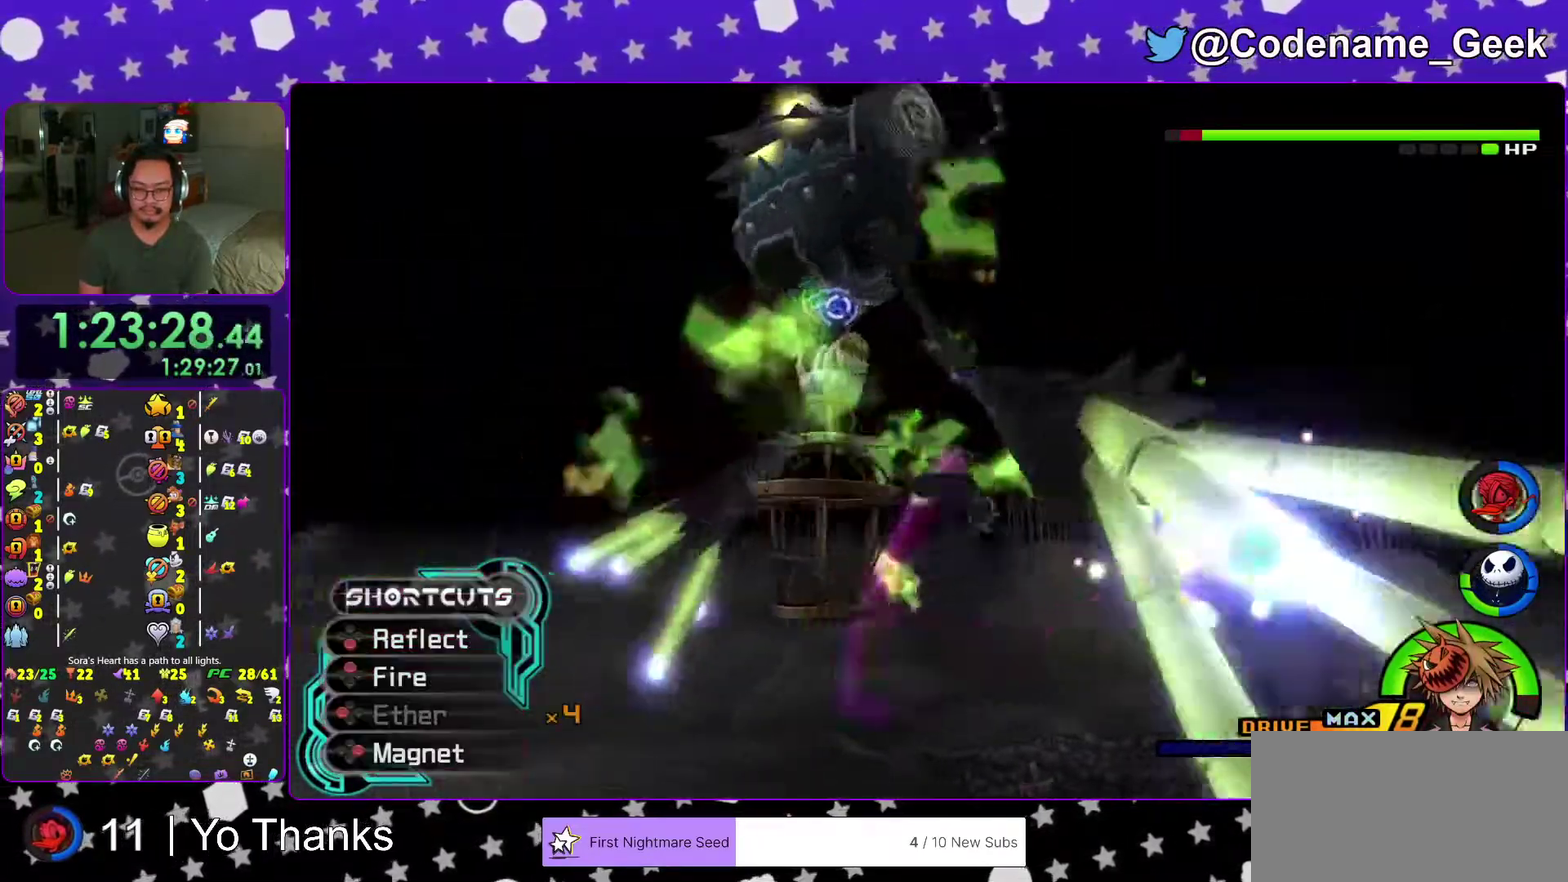
{"dt_ms": 501, "buttons": ["Y"], "left_stick": "center", "right_stick": "center", "events": [[67, "left_stick", "left"], [117, "Y", "down"], [234, "Y", "up"], [267, "left_stick", "center"], [334, "Y", "down"], [434, "Y", "up"], [501, "Y", "down"]]}
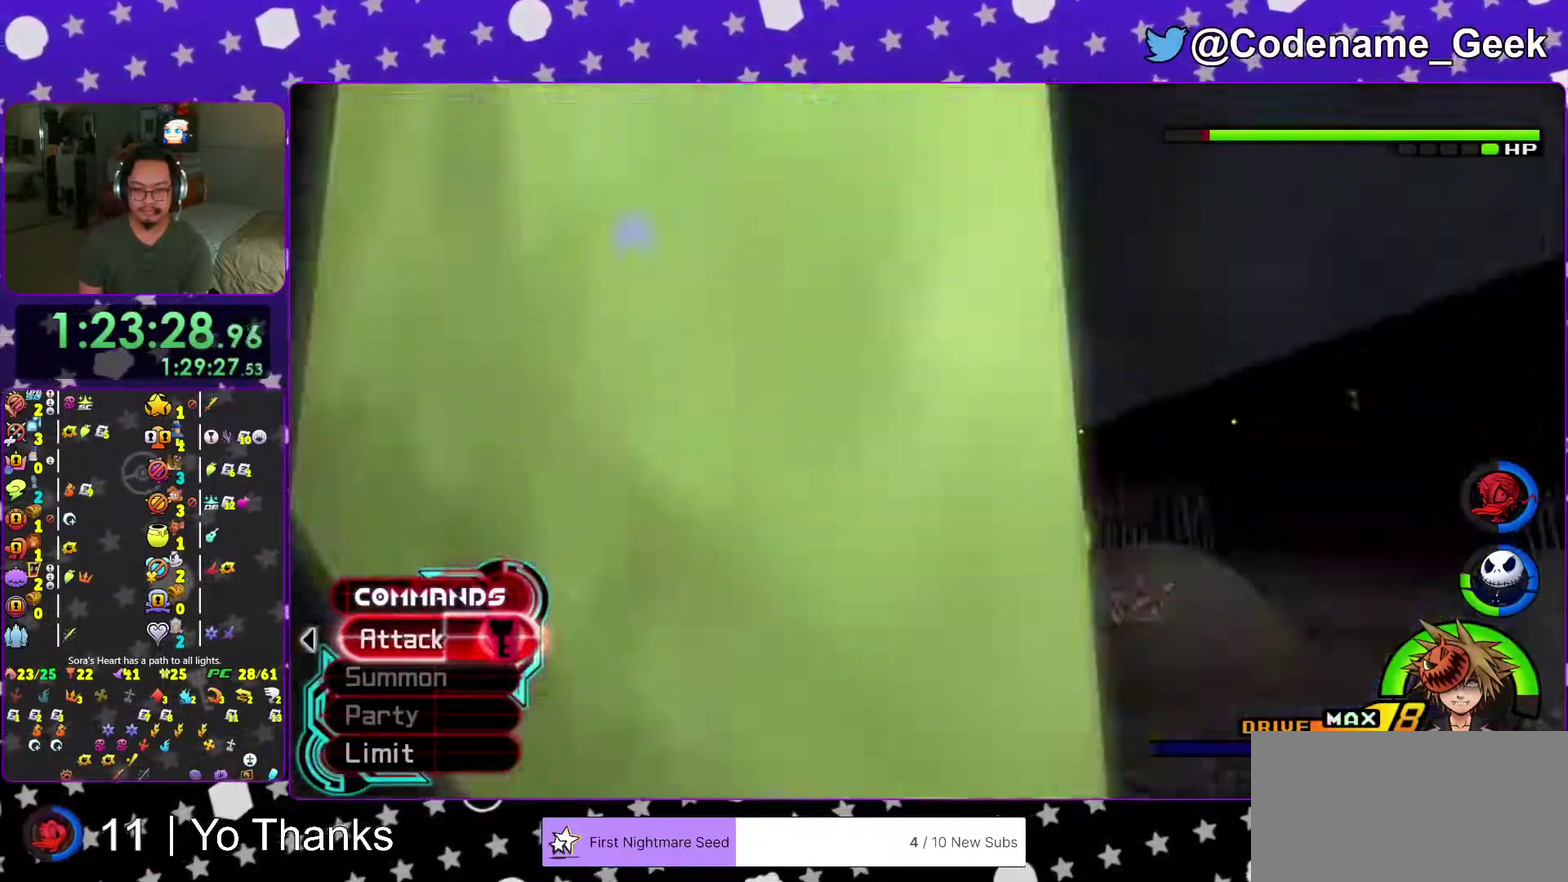
{"dt_ms": 500, "buttons": ["Y"], "left_stick": "up-left", "right_stick": "center", "events": [[117, "left_stick", "up-left"], [150, "Y", "up"], [200, "Y", "down"], [317, "Y", "up"], [367, "Y", "down"]]}
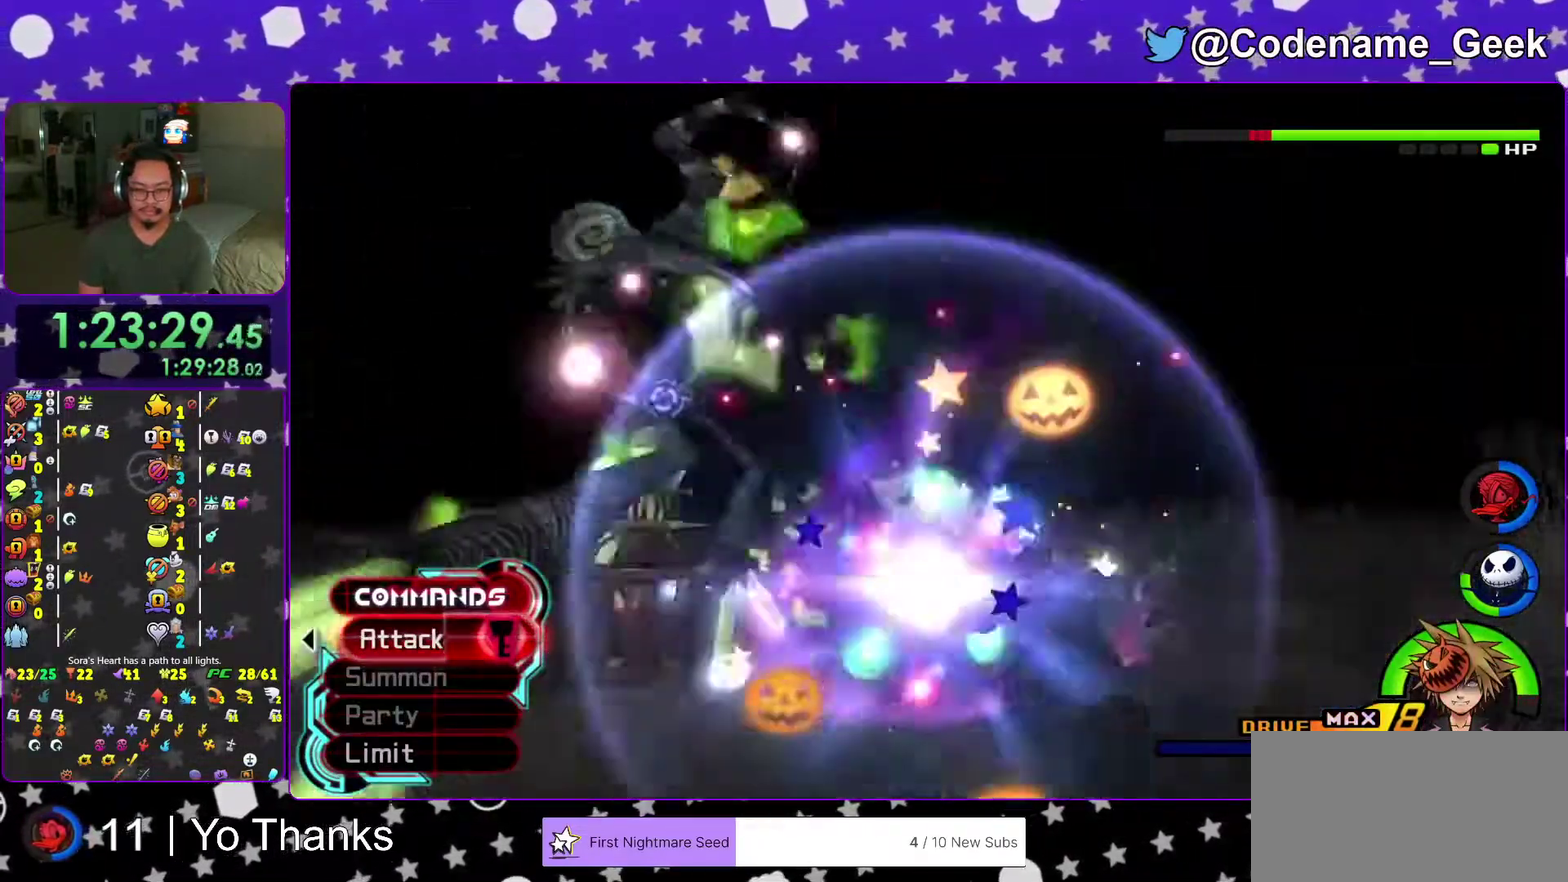
{"dt_ms": 501, "buttons": ["Y"], "left_stick": "up-left", "right_stick": "center", "events": [[17, "Y", "up"], [84, "Y", "down"], [201, "Y", "up"], [251, "Y", "down"], [368, "Y", "up"], [451, "Y", "down"]]}